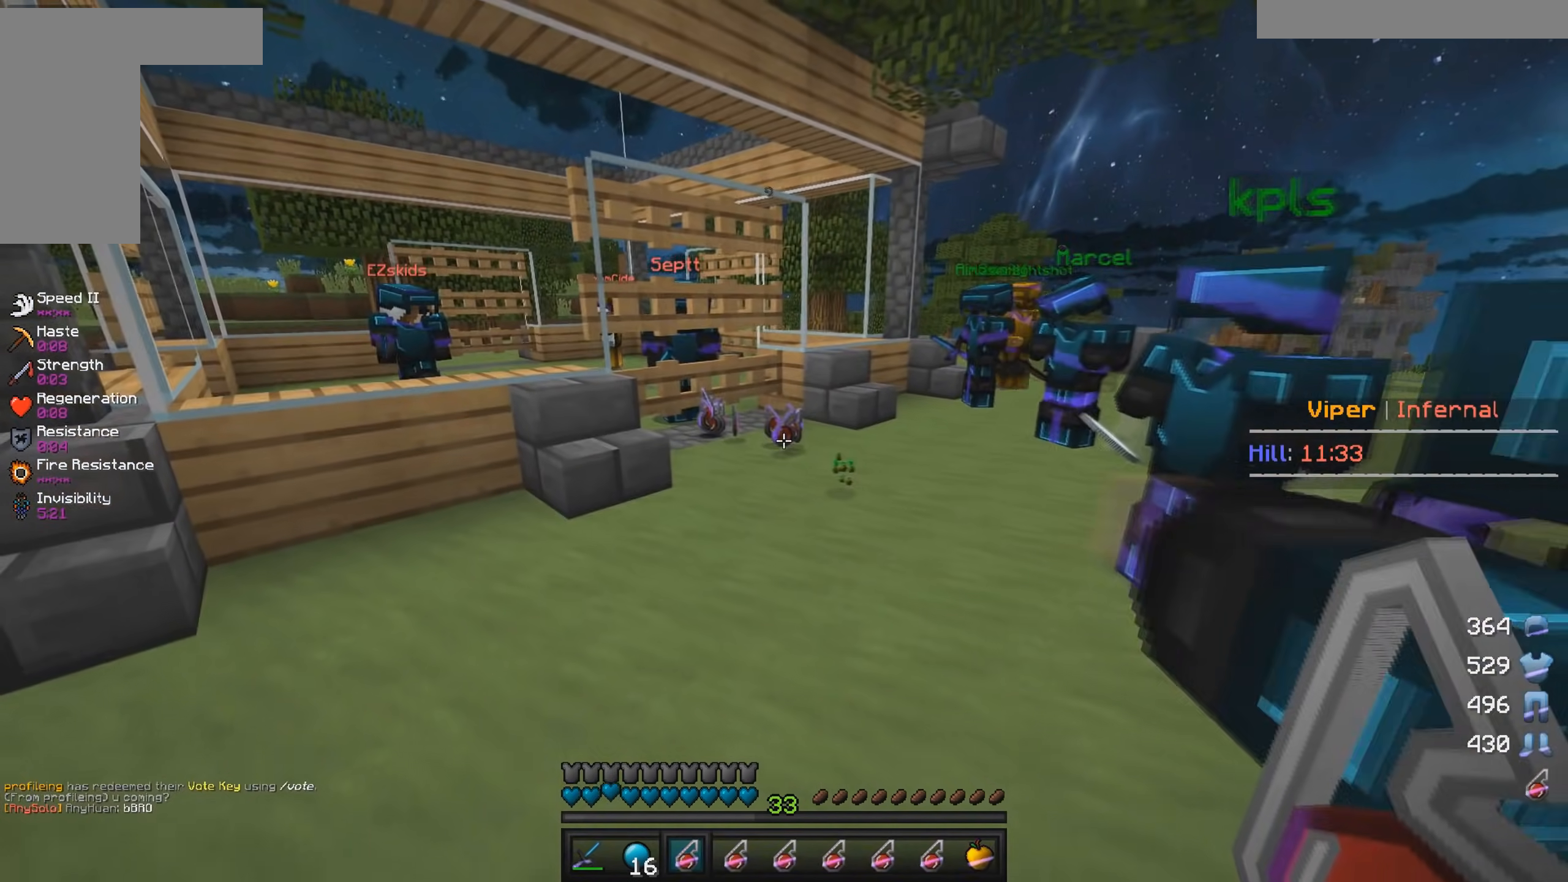
Gameplay with keyboard and mouse; each line is a JSON object with the keys and mouse buttons held at the frame after it. "events" lists presses ("down") and releases ("up") of "a", "d", "s", "w", "mouse_left" and "mouse_right" between this image and that frame as [ms after this image, input, new state], when the widget could be followed in between. "mouse_left", "mouse_right" = the "left", "right" buttons of the "mouse" list. No other keys are recorded. Fast repeated clicks can show as one long hold. Mouse movement is not recorded.
{"keys": [], "mouse": [], "events": []}
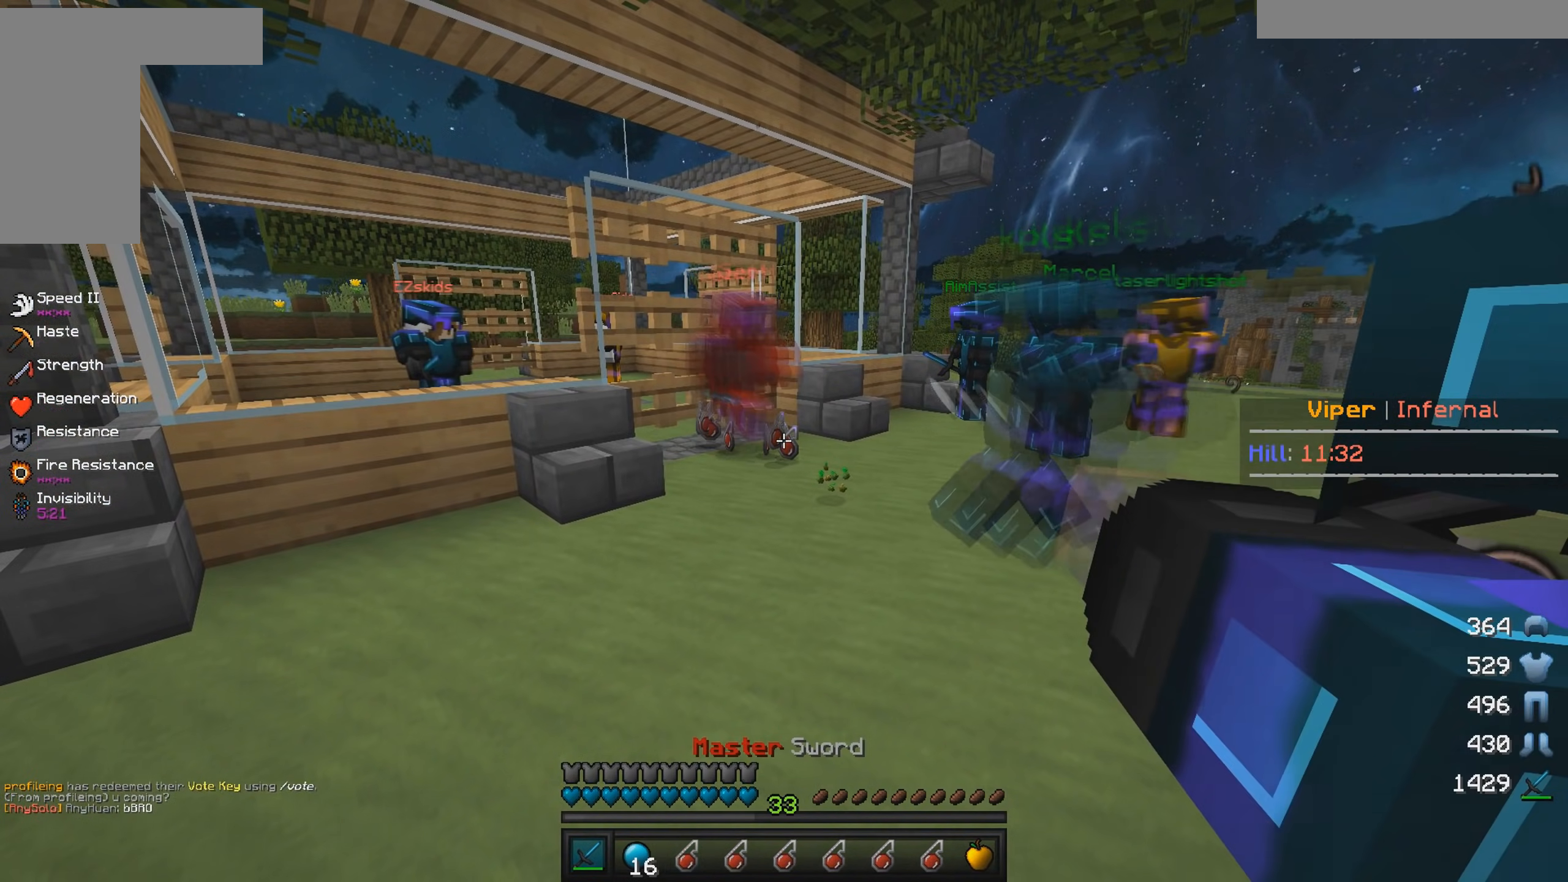
{"keys": ["a", "w"], "mouse": [], "events": [[284, "a", "down"], [284, "w", "down"], [367, "mouse_left", "down"], [500, "mouse_left", "up"]]}
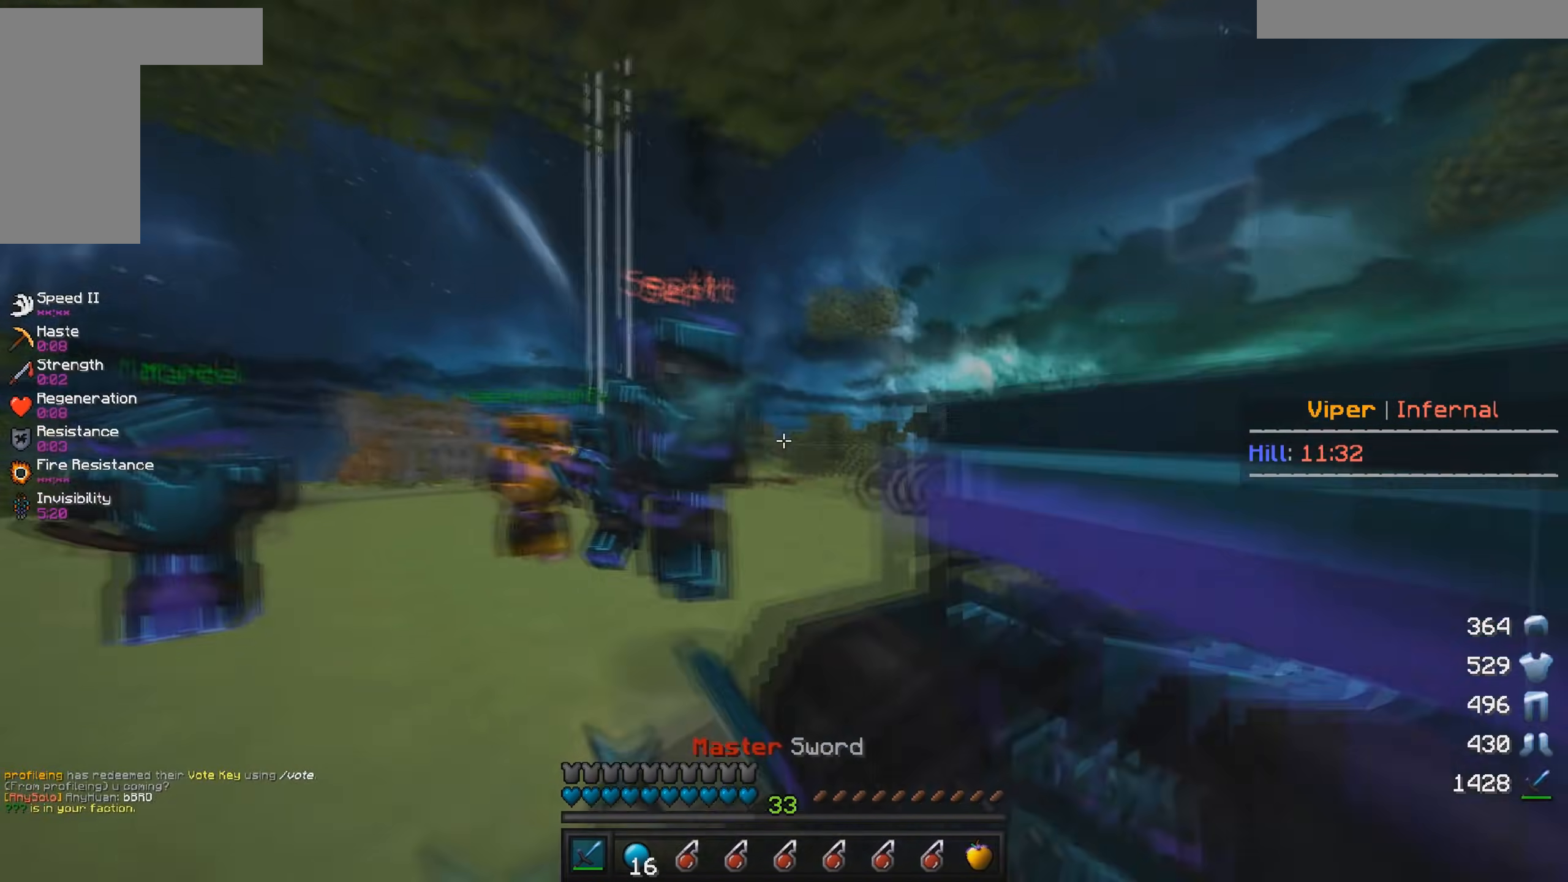
{"keys": ["d", "w"], "mouse": ["left"], "events": [[100, "mouse_left", "down"], [100, "w", "up"], [234, "w", "down"], [384, "a", "up"], [434, "d", "down"], [450, "mouse_left", "up"], [484, "mouse_left", "down"]]}
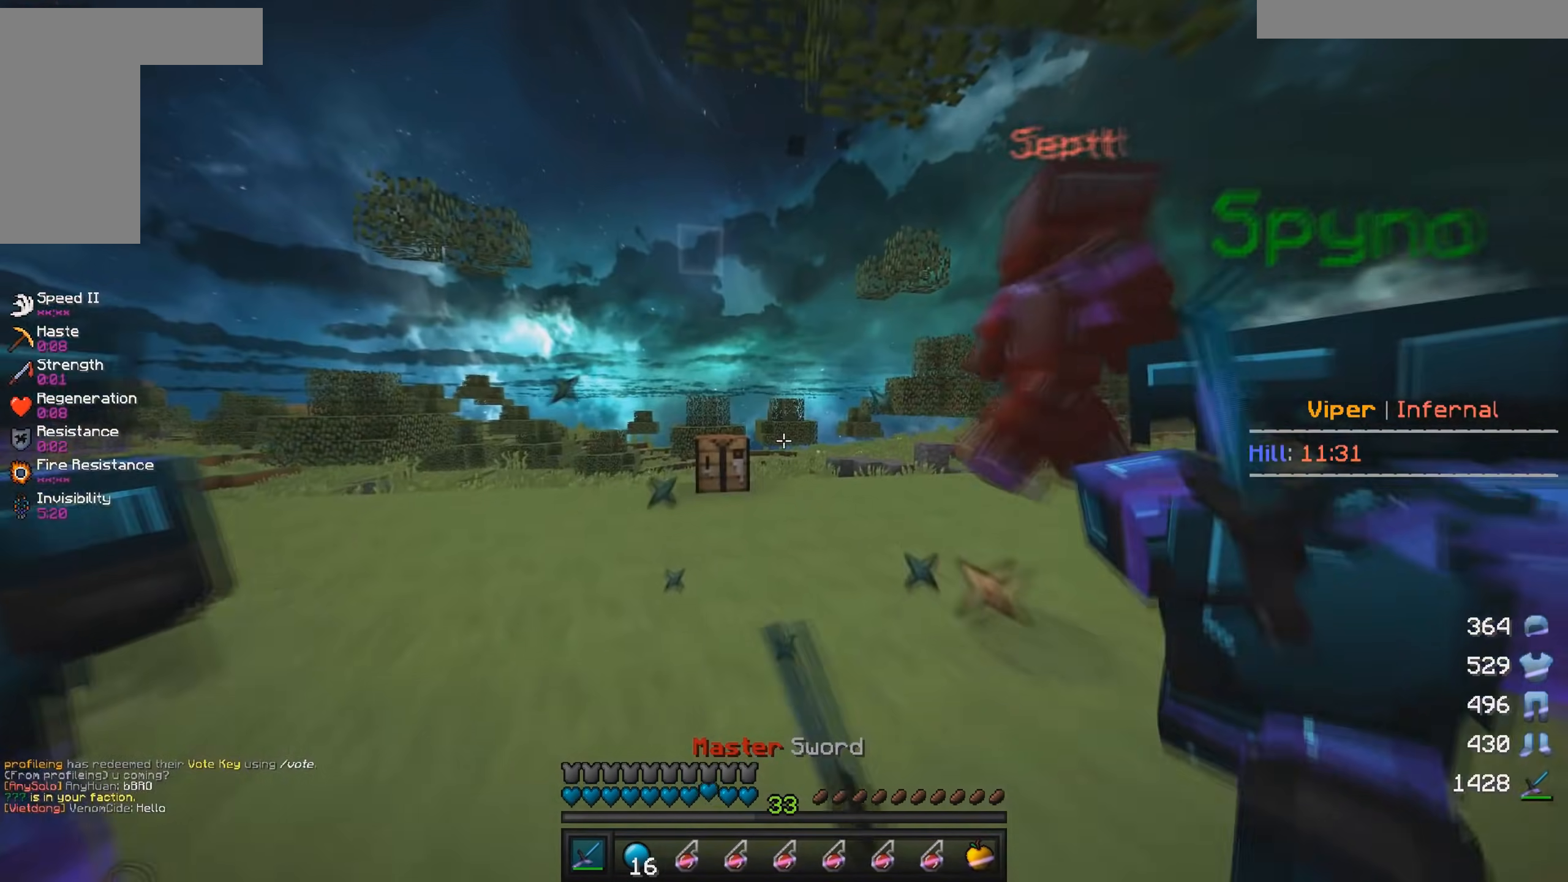
{"keys": ["d", "w"], "mouse": ["left"], "events": []}
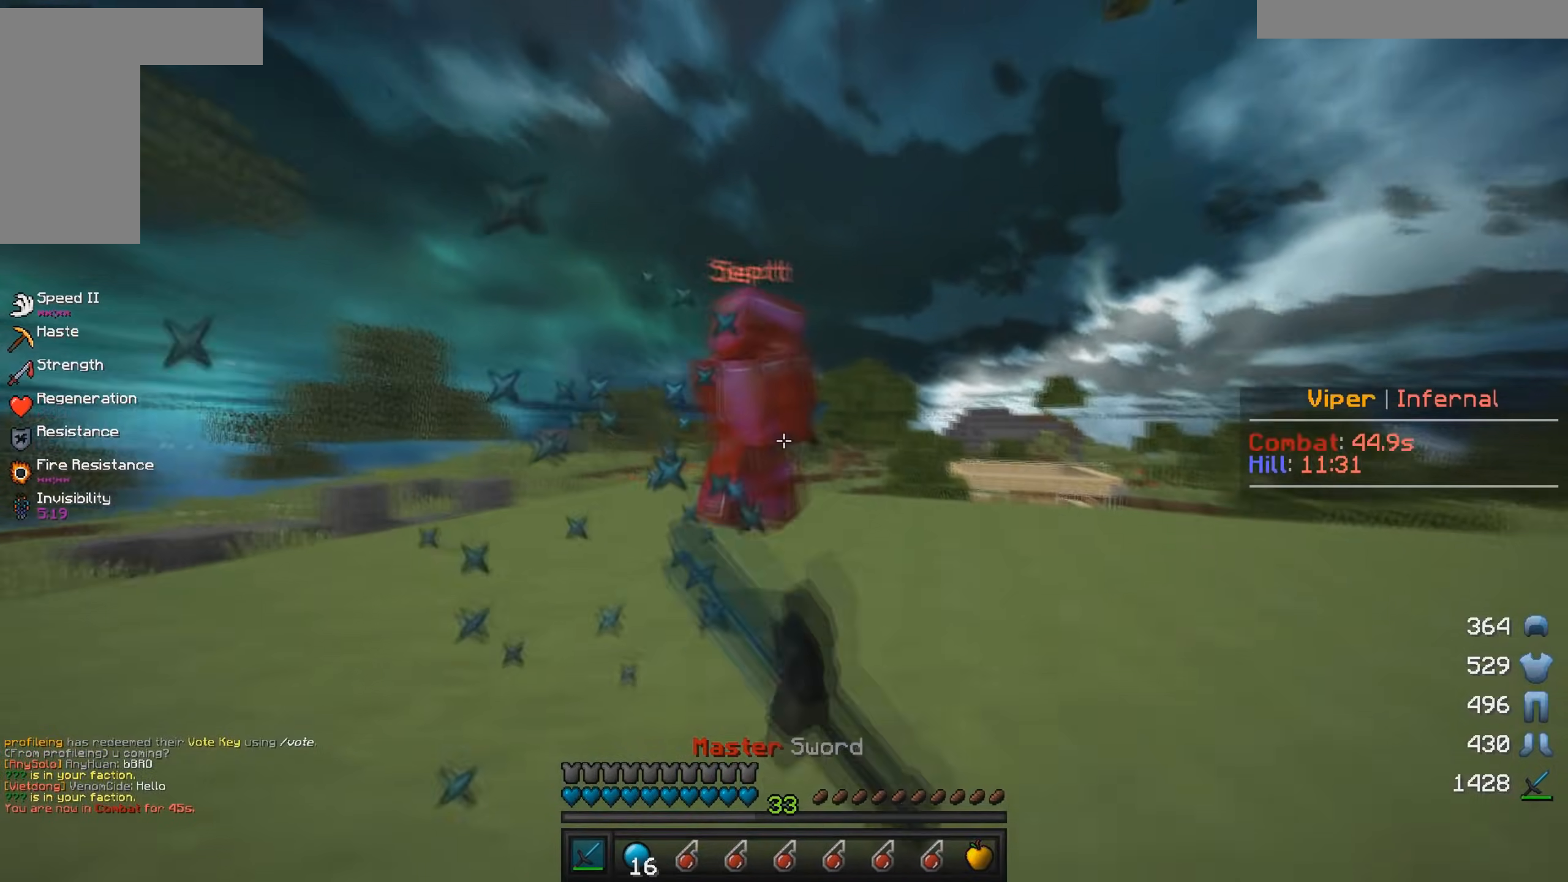
{"keys": ["d", "w"], "mouse": ["left"], "events": [[50, "mouse_left", "up"], [134, "mouse_left", "down"]]}
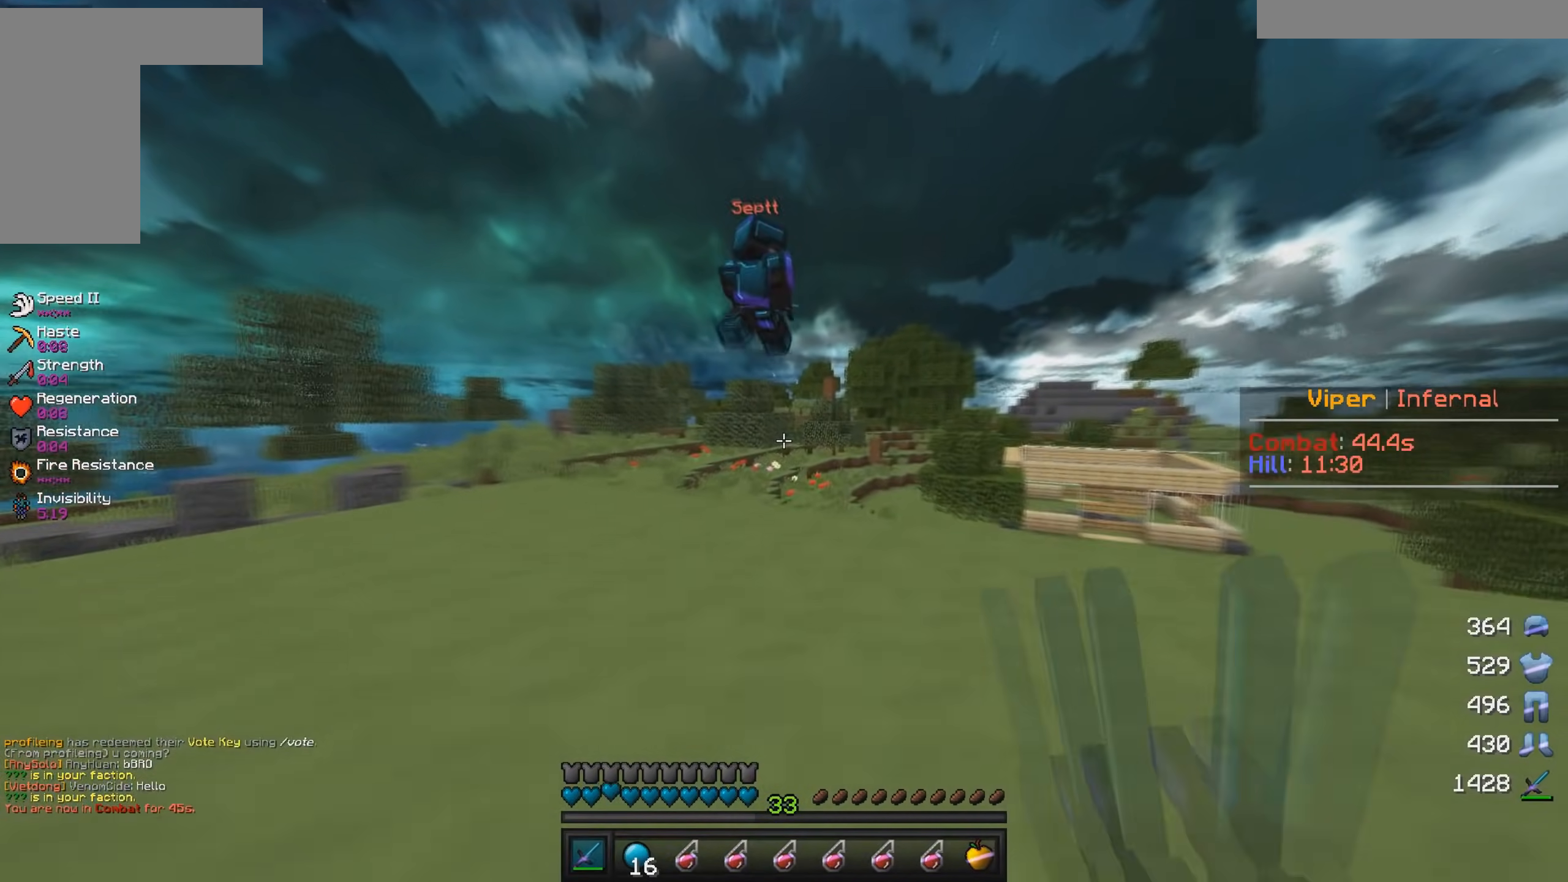
{"keys": ["d", "w"], "mouse": ["left"], "events": [[50, "mouse_left", "up"], [184, "mouse_left", "down"], [250, "mouse_left", "up"], [350, "mouse_left", "down"]]}
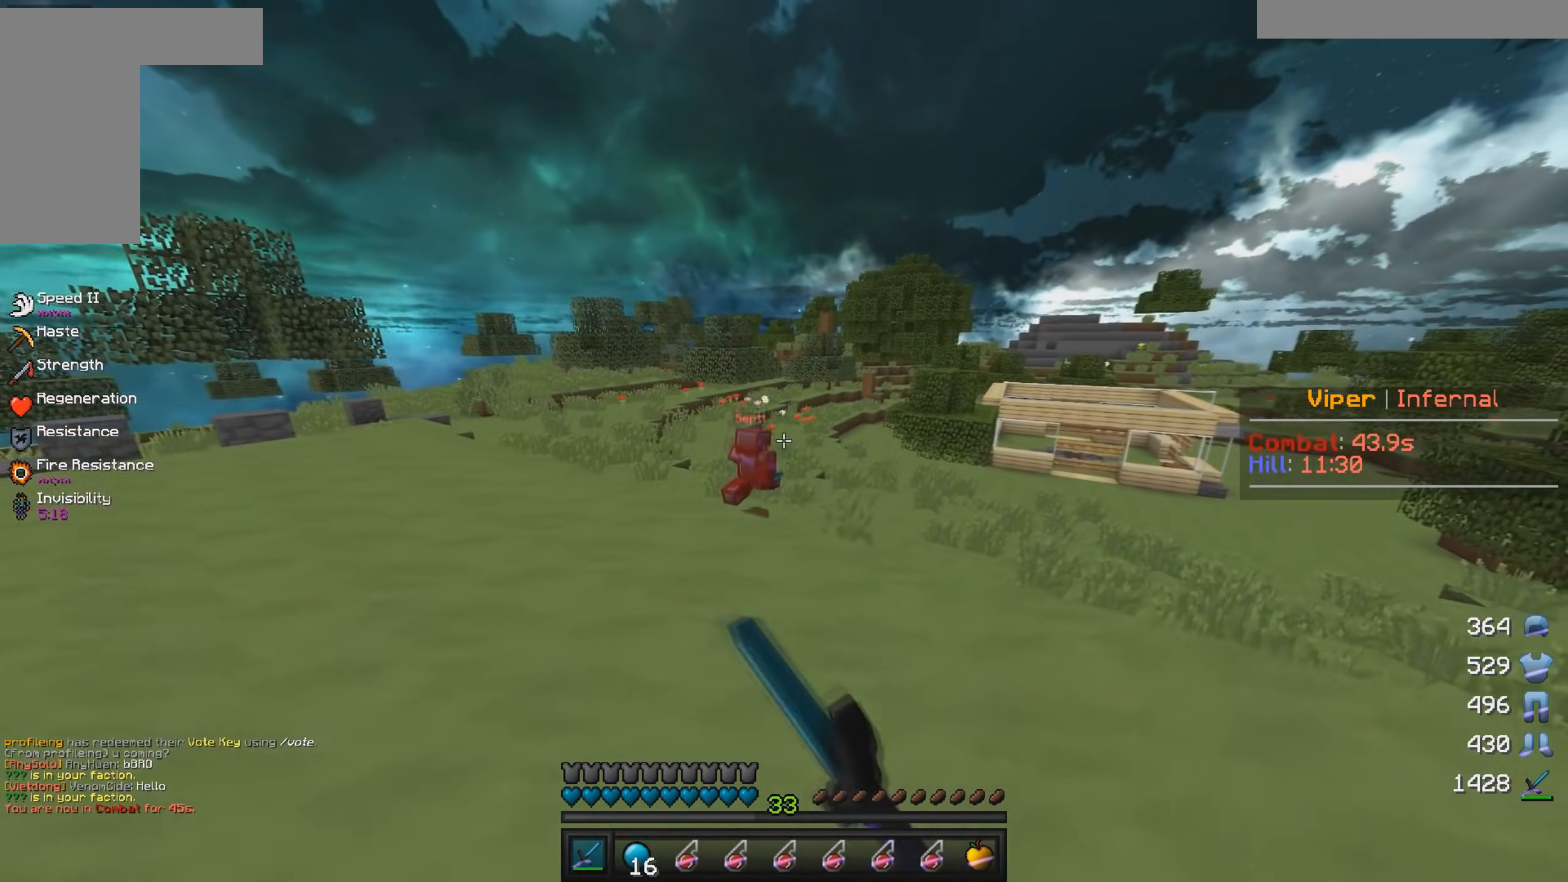
{"keys": ["w"], "mouse": [], "events": [[50, "mouse_left", "up"], [217, "mouse_left", "down"], [267, "mouse_left", "up"], [500, "d", "up"]]}
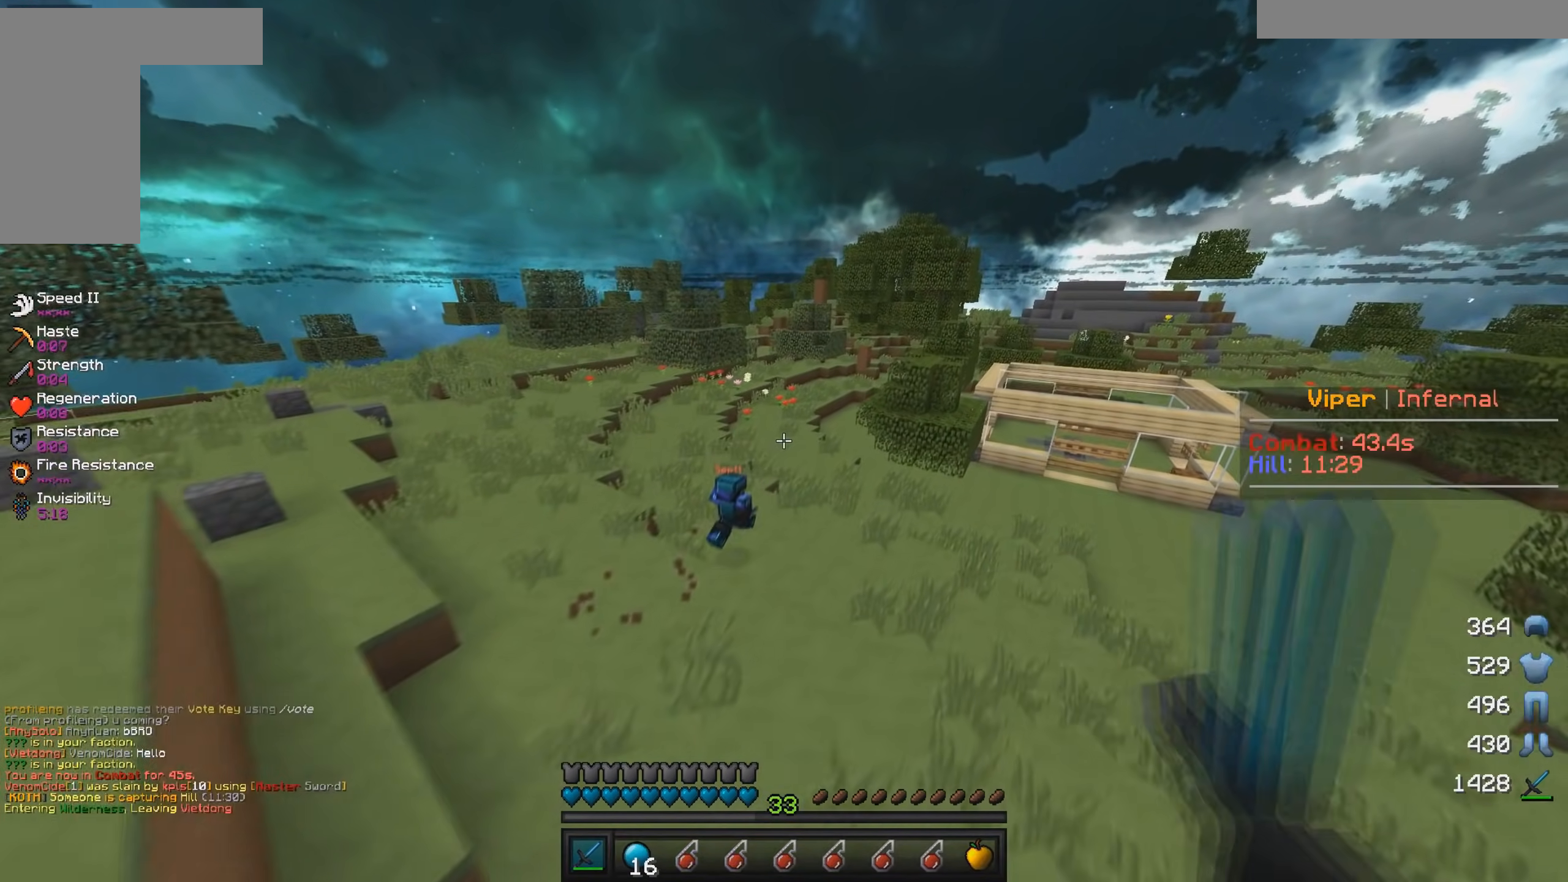
{"keys": ["w"], "mouse": [], "events": []}
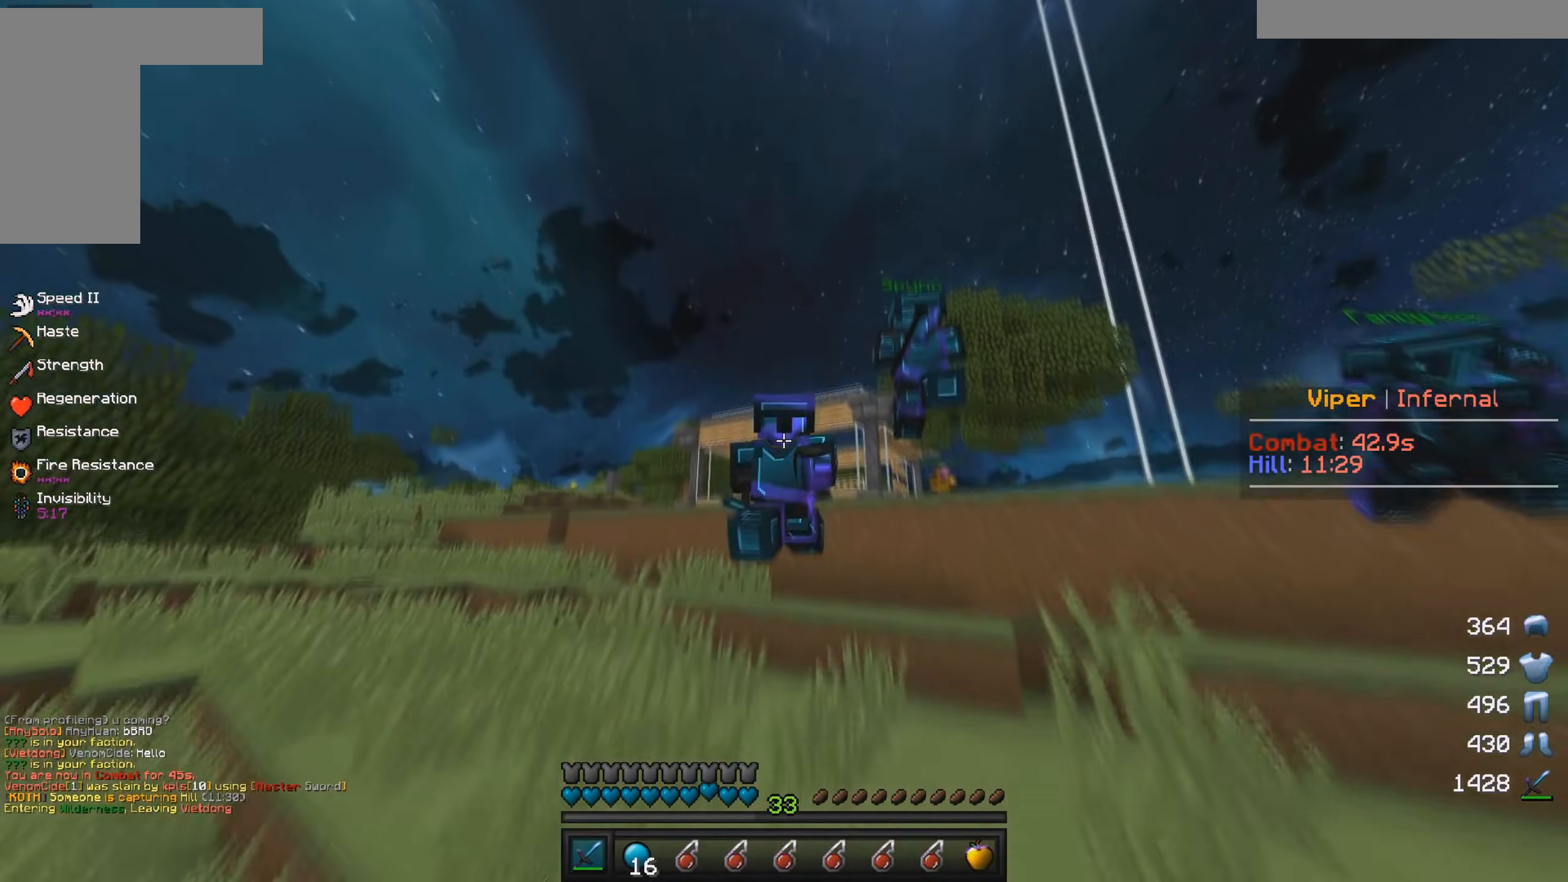
{"keys": ["w"], "mouse": [], "events": []}
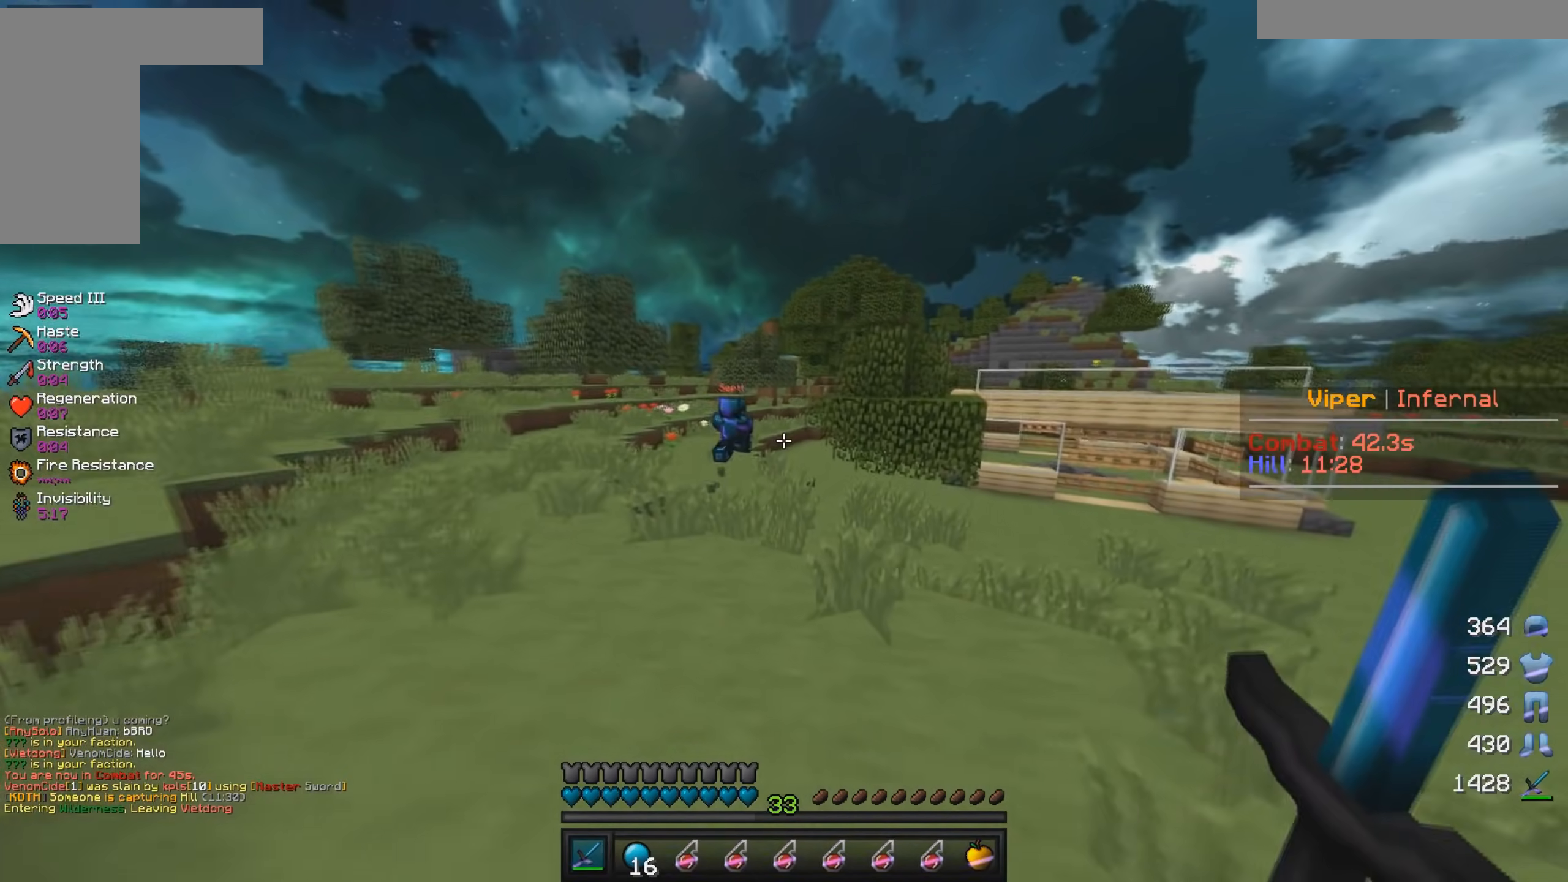
{"keys": ["w"], "mouse": [], "events": []}
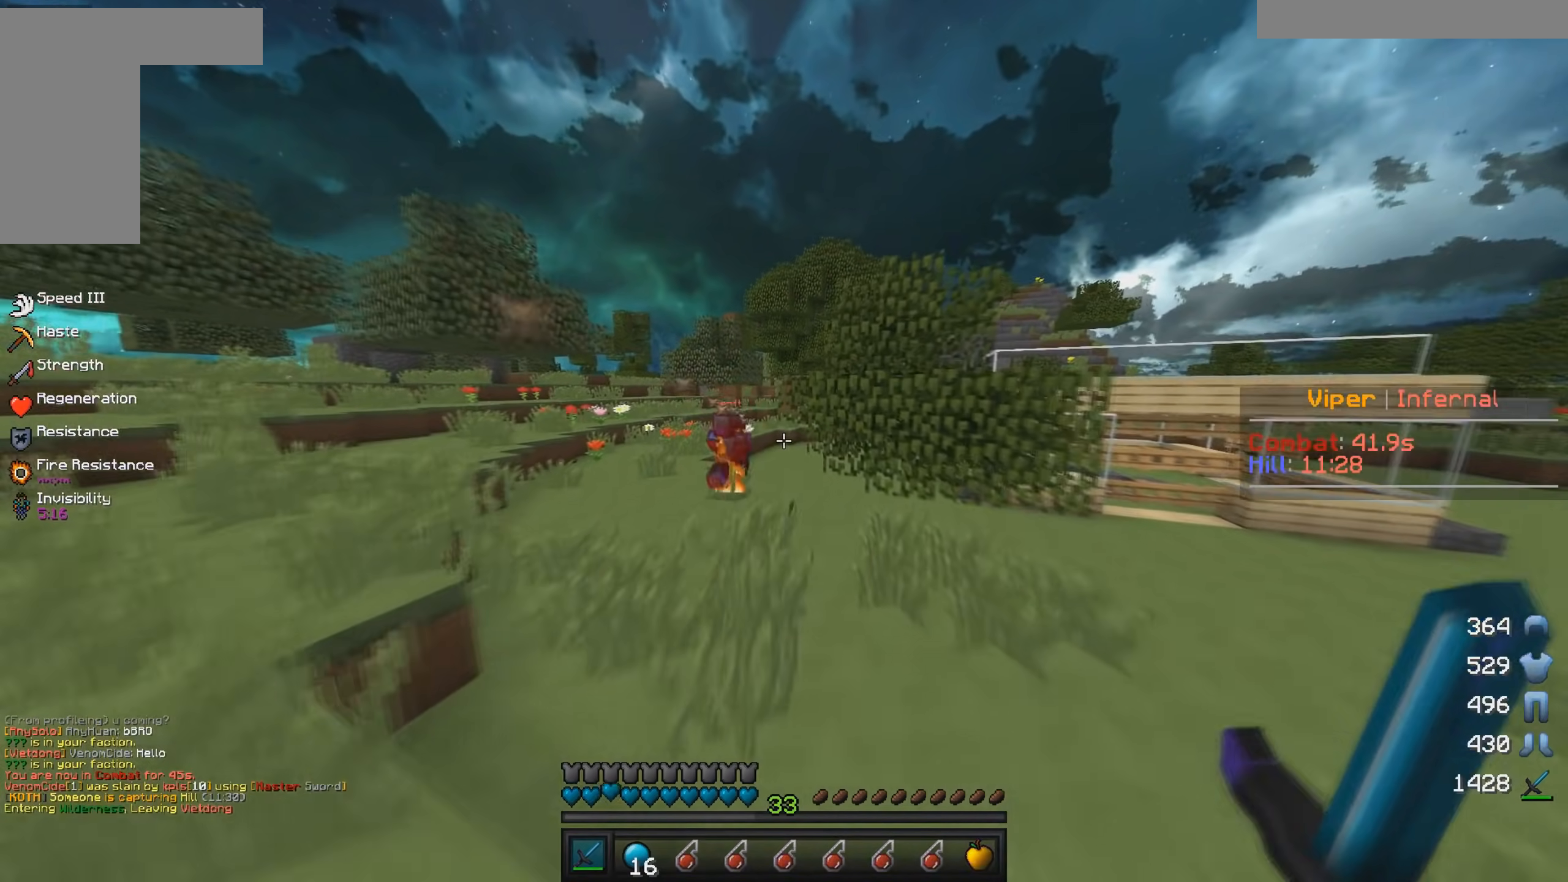
{"keys": ["w"], "mouse": [], "events": [[267, "a", "down"], [467, "a", "up"]]}
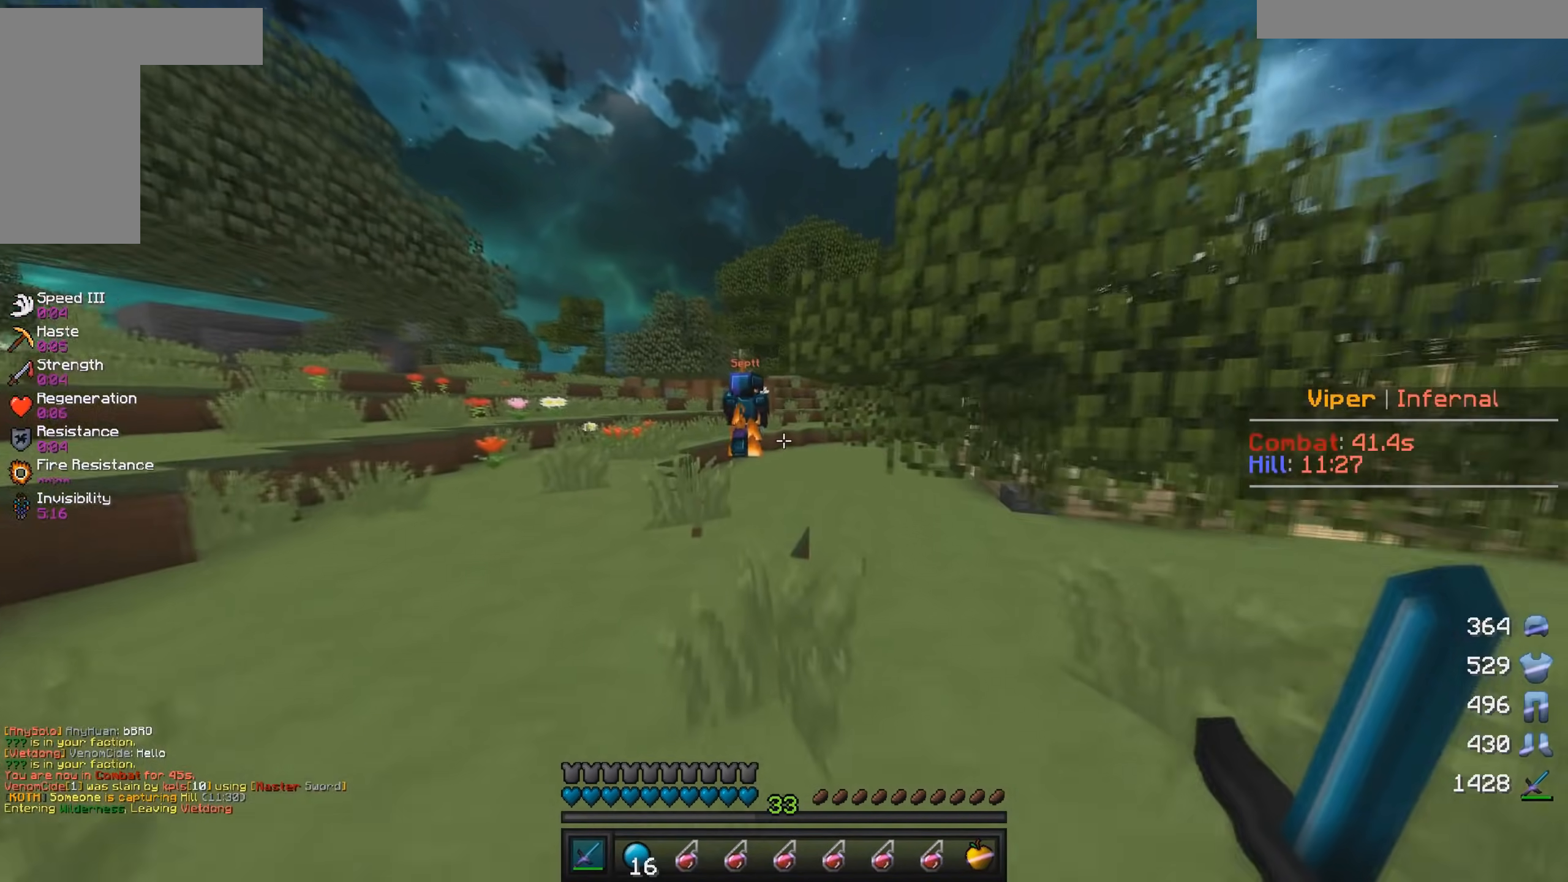
{"keys": ["w"], "mouse": [], "events": [[100, "a", "down"], [234, "a", "up"]]}
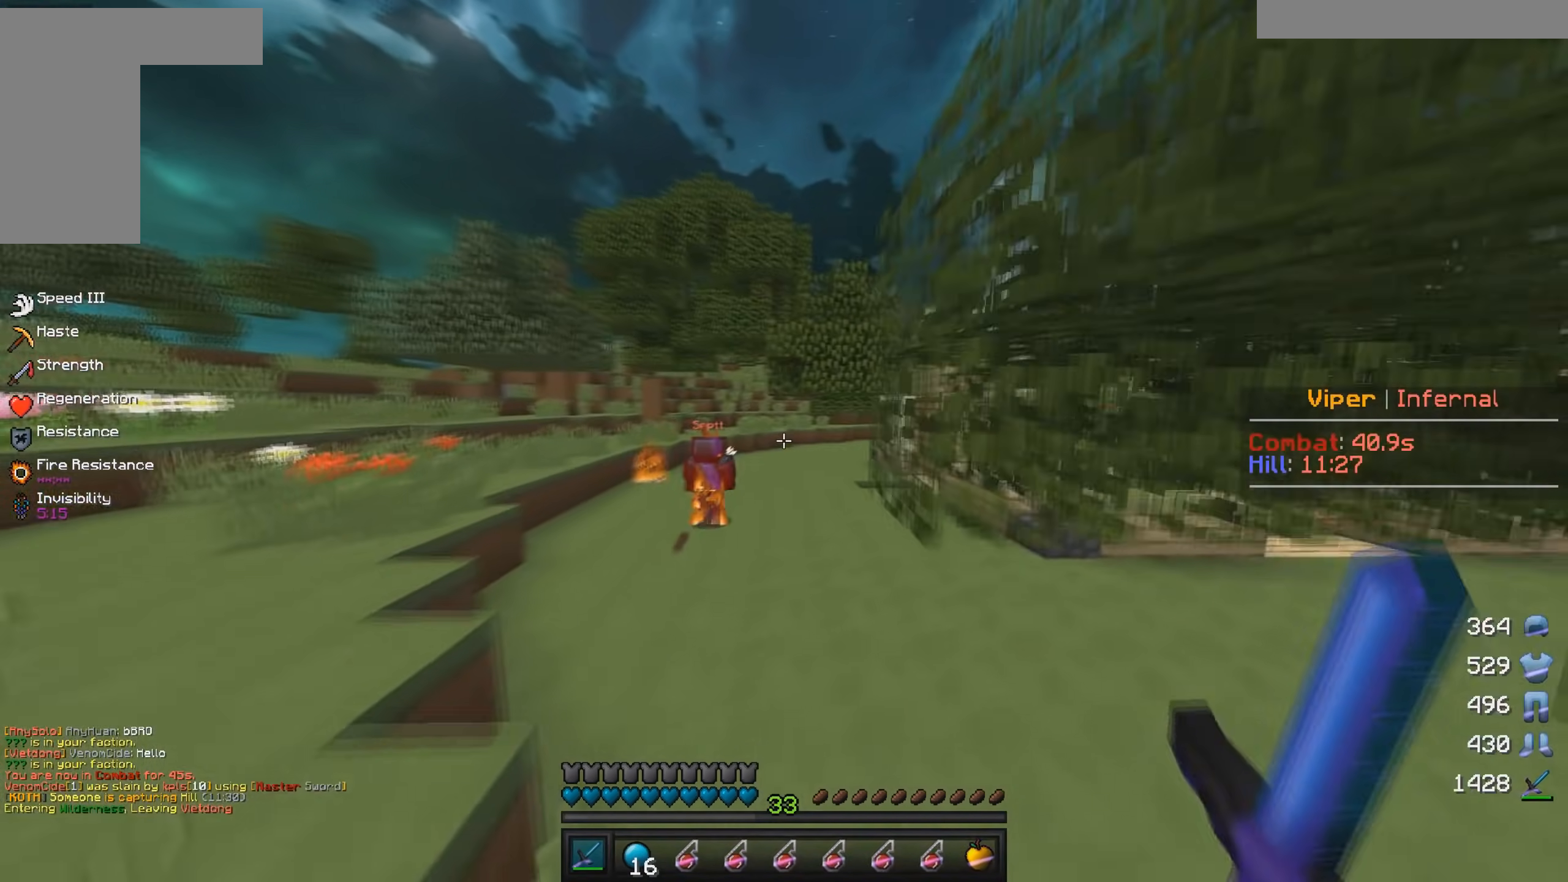
{"keys": ["w"], "mouse": [], "events": [[300, "mouse_left", "down"], [417, "mouse_left", "up"]]}
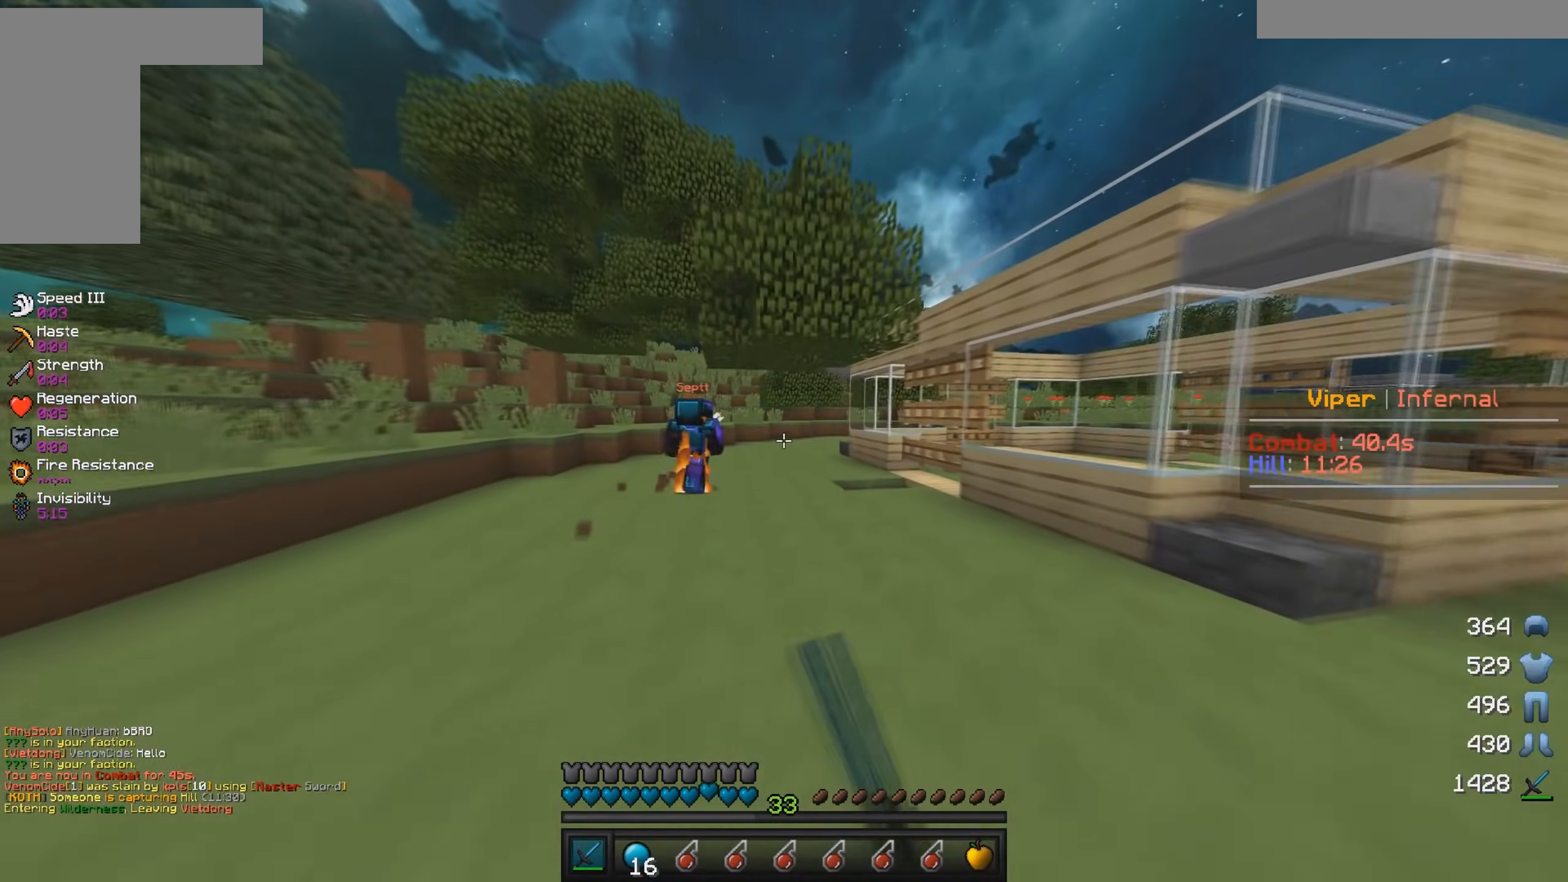
{"keys": ["w"], "mouse": [], "events": []}
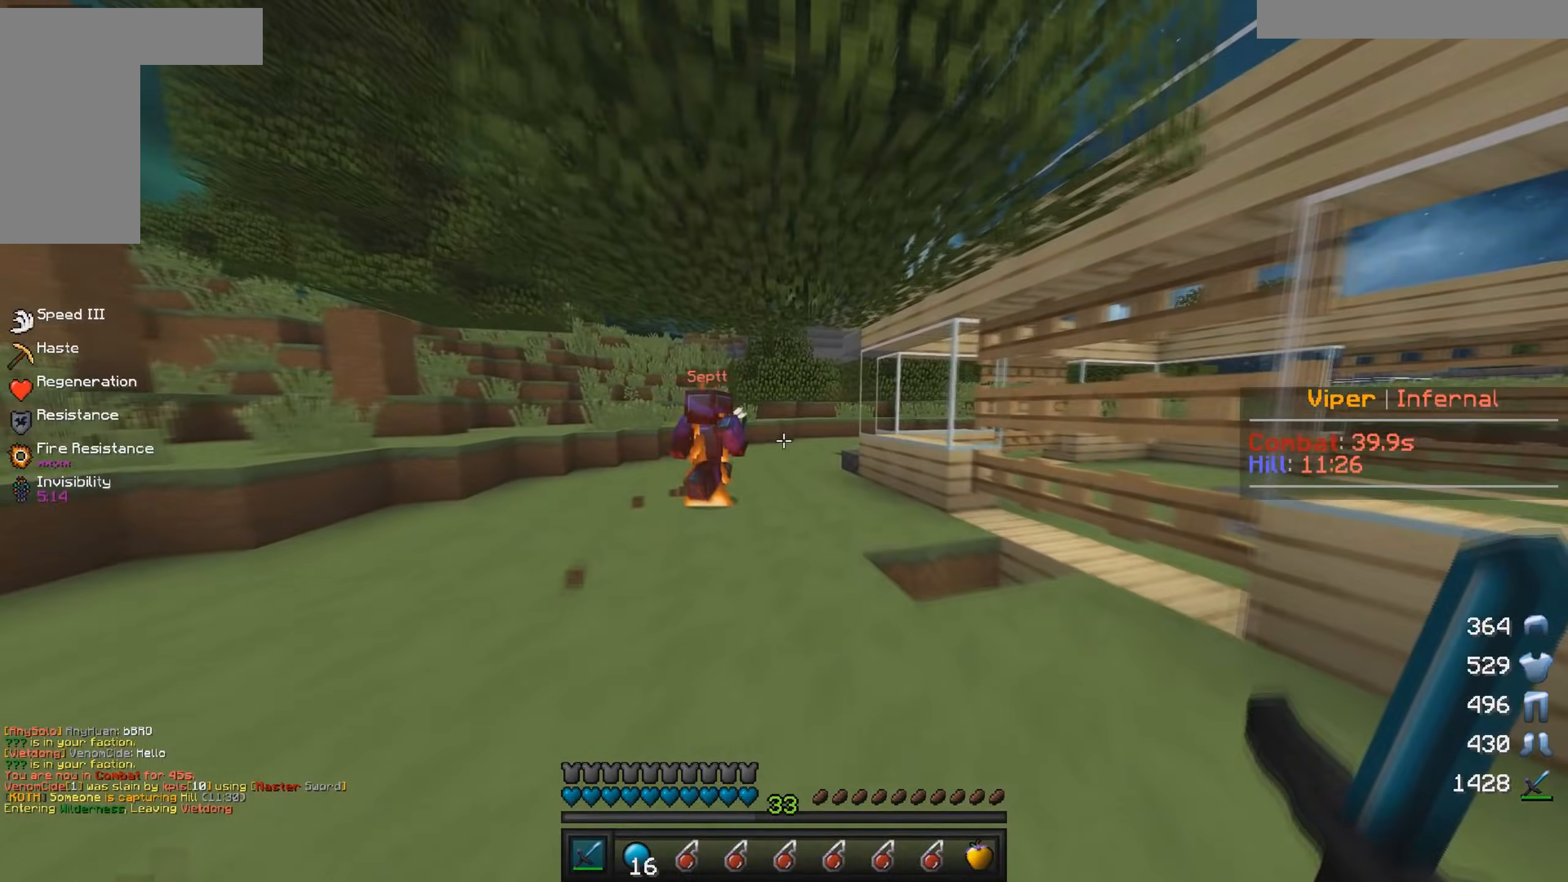
{"keys": ["w"], "mouse": ["left"], "events": [[384, "mouse_left", "down"]]}
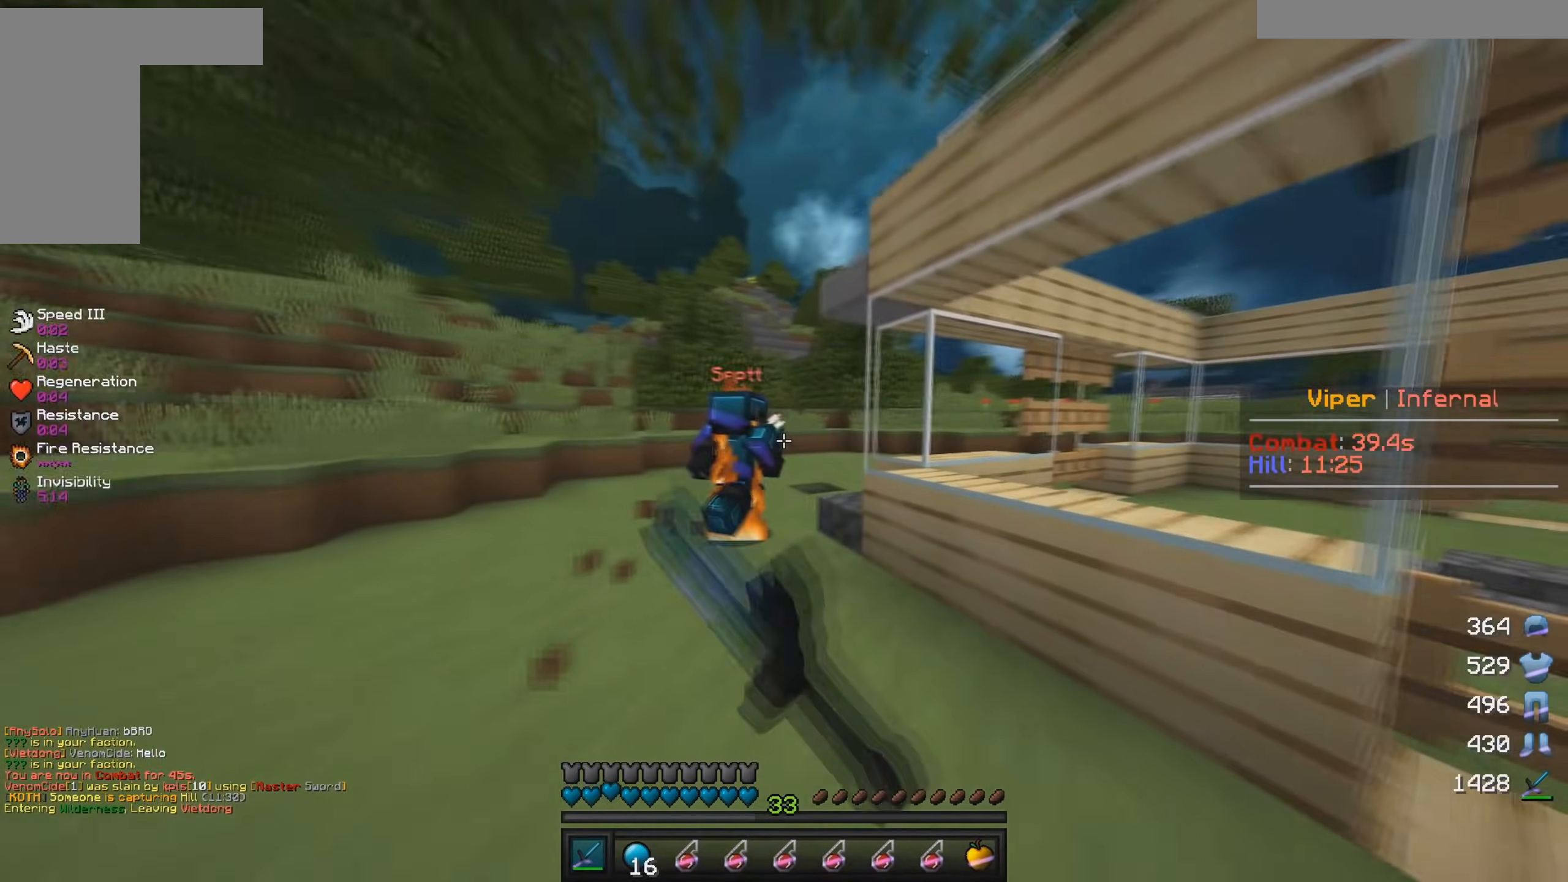
{"keys": ["w"], "mouse": ["left"], "events": [[217, "a", "down"], [300, "mouse_left", "up"], [350, "a", "up"], [350, "mouse_left", "down"]]}
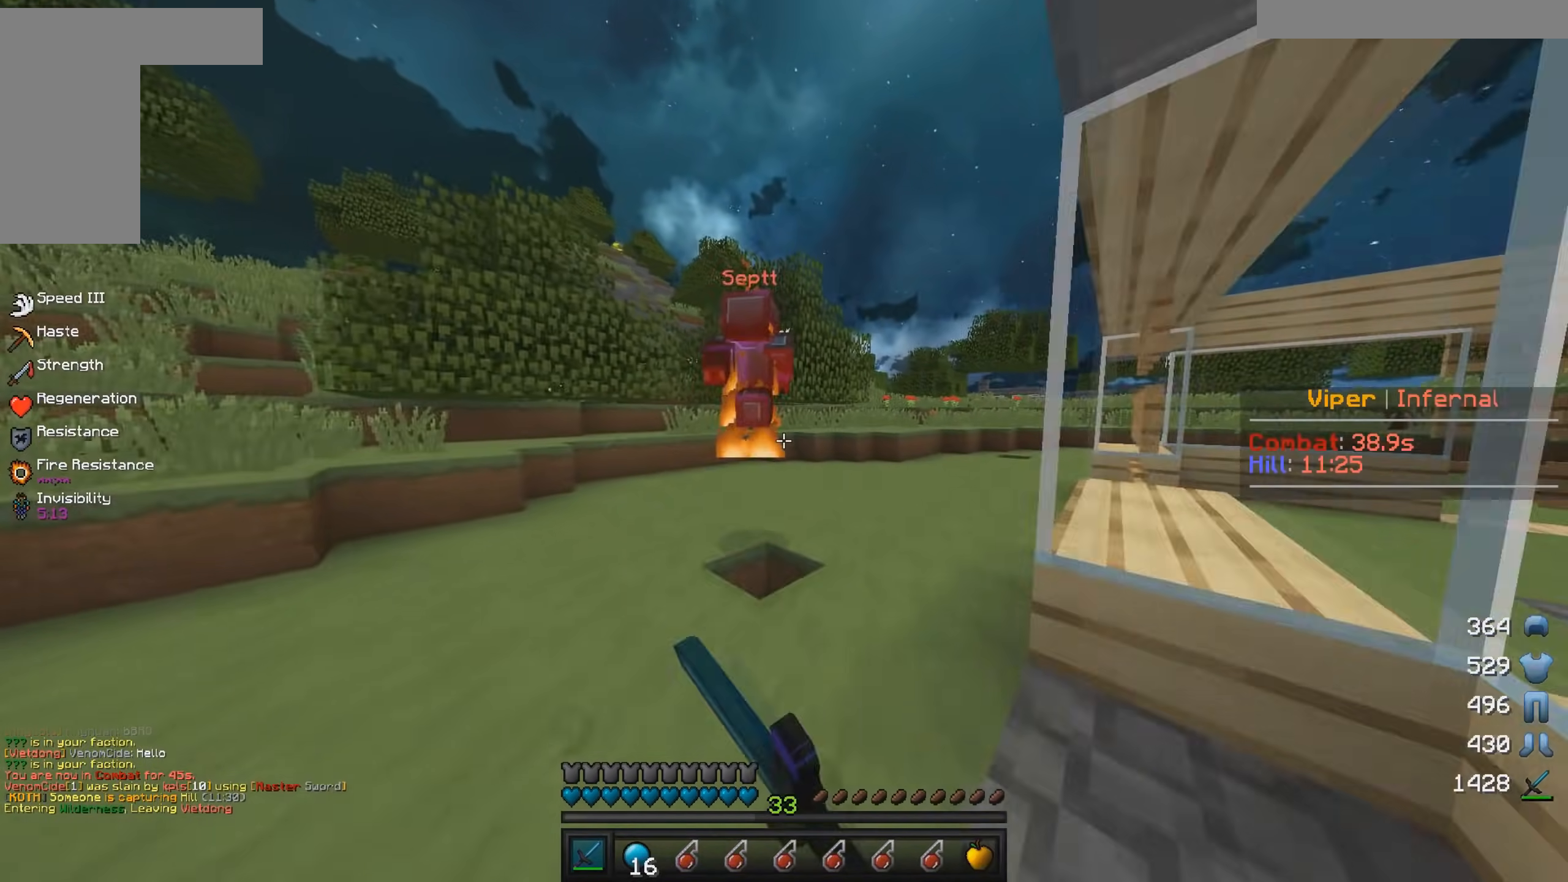
{"keys": ["d", "w"], "mouse": ["left"], "events": [[200, "d", "down"], [400, "d", "up"], [484, "d", "down"]]}
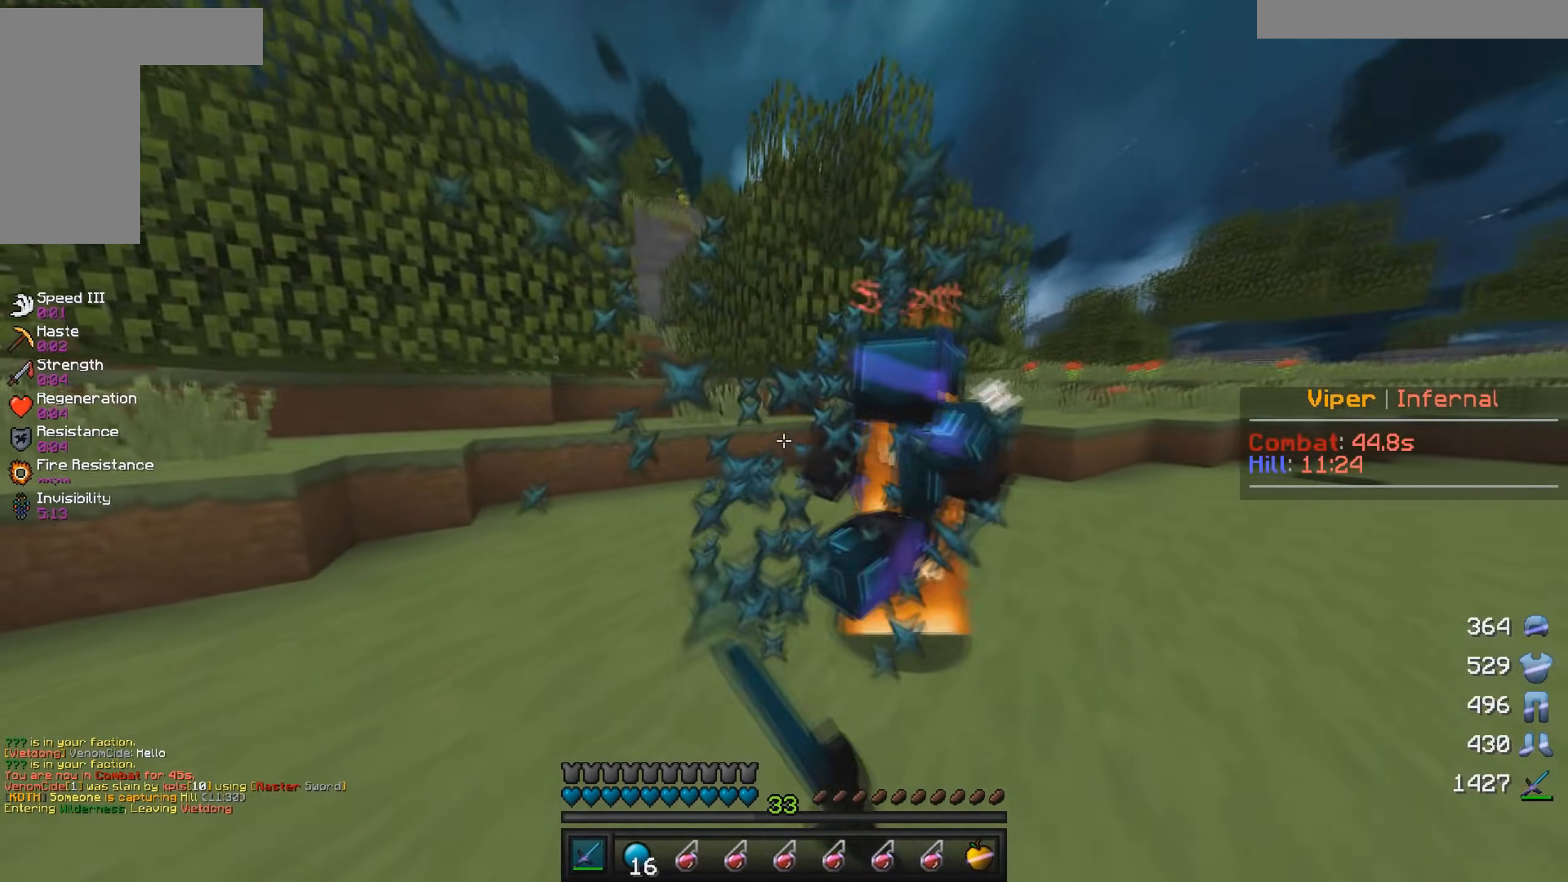
{"keys": ["d", "w"], "mouse": ["left"], "events": [[34, "mouse_left", "up"], [67, "mouse_left", "down"]]}
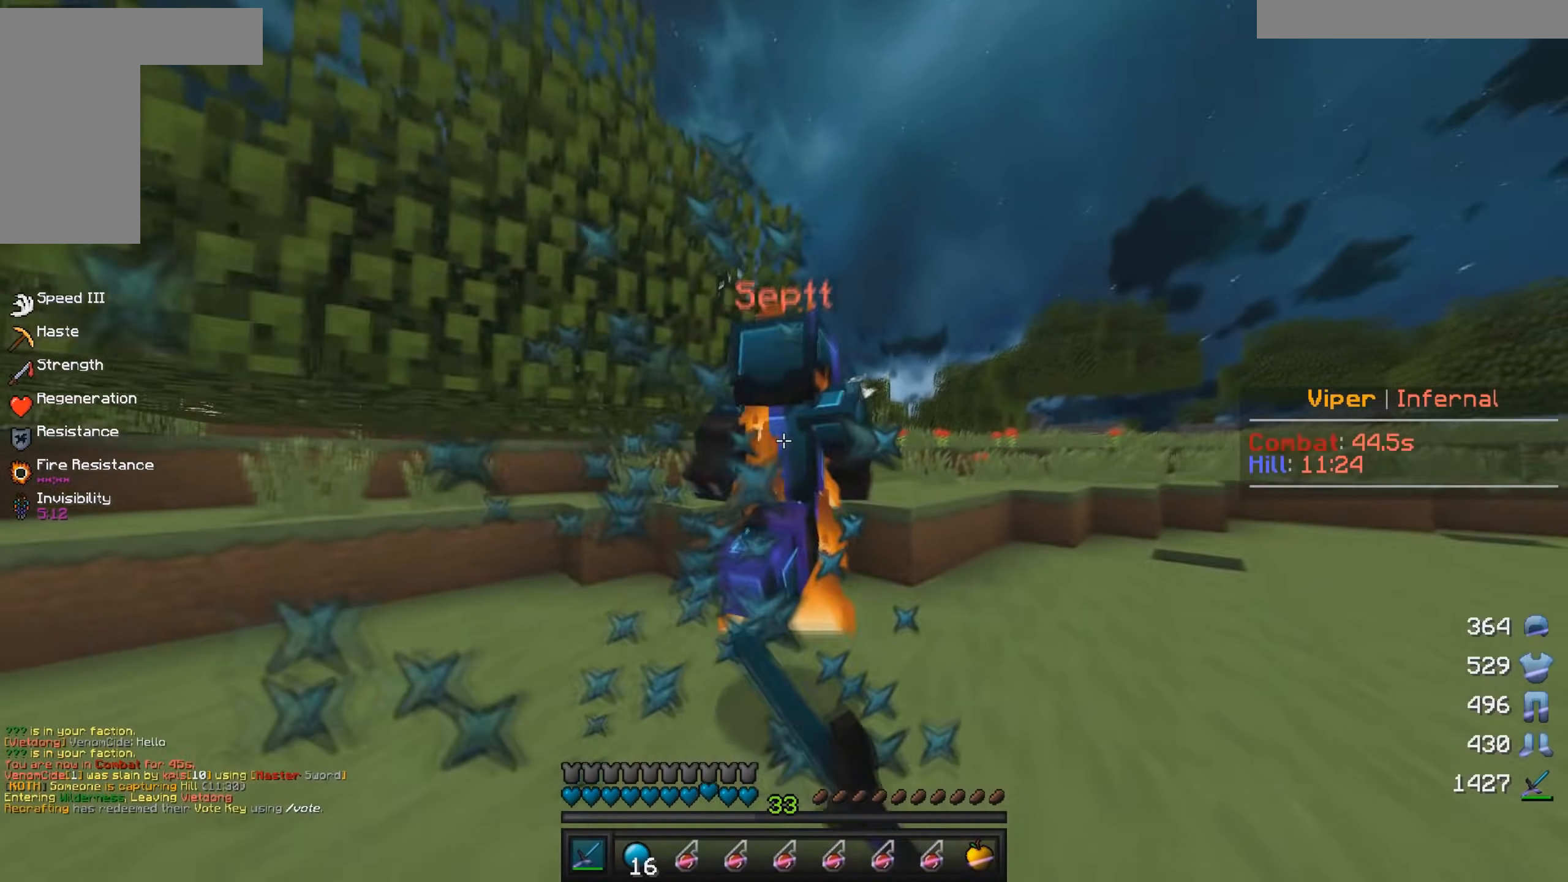
{"keys": ["d", "w"], "mouse": ["left"], "events": []}
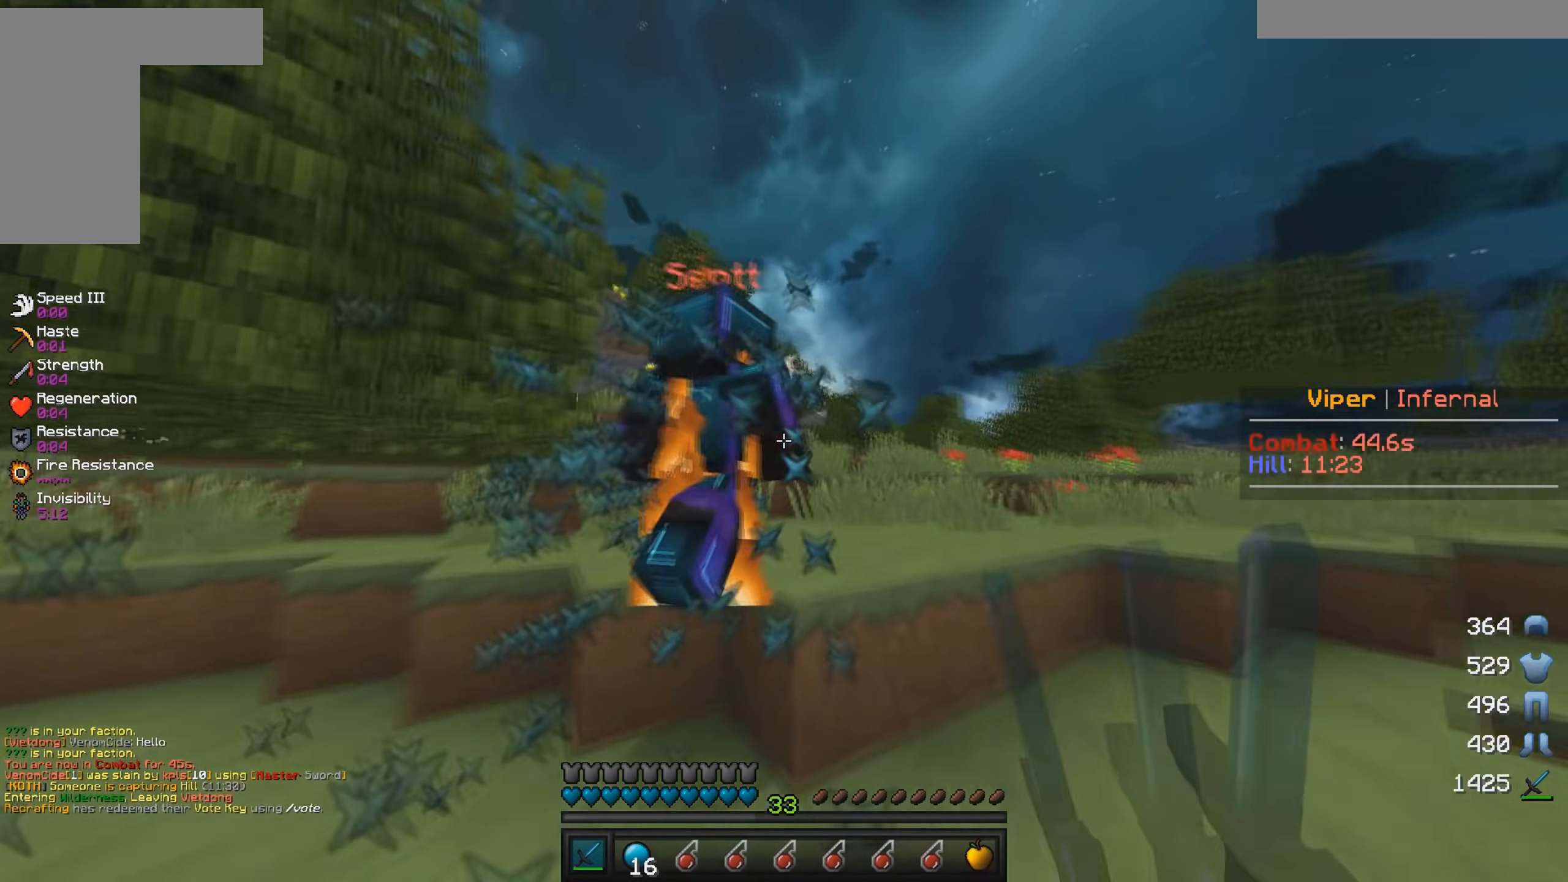
{"keys": ["d", "w"], "mouse": ["left"], "events": []}
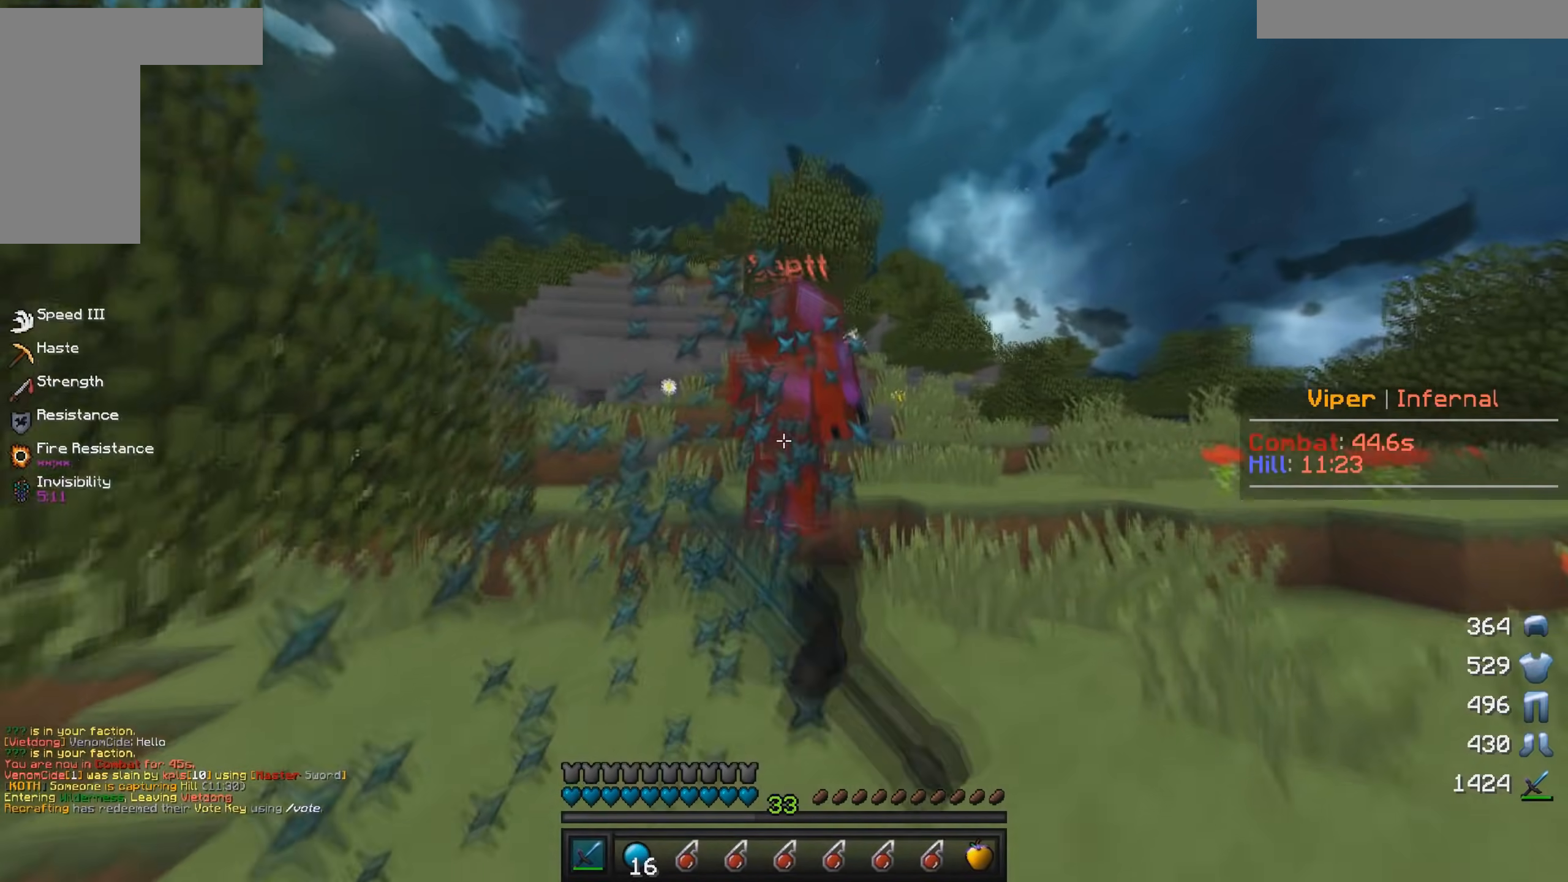
{"keys": ["d", "w"], "mouse": ["left"], "events": [[317, "mouse_left", "up"], [450, "mouse_left", "down"]]}
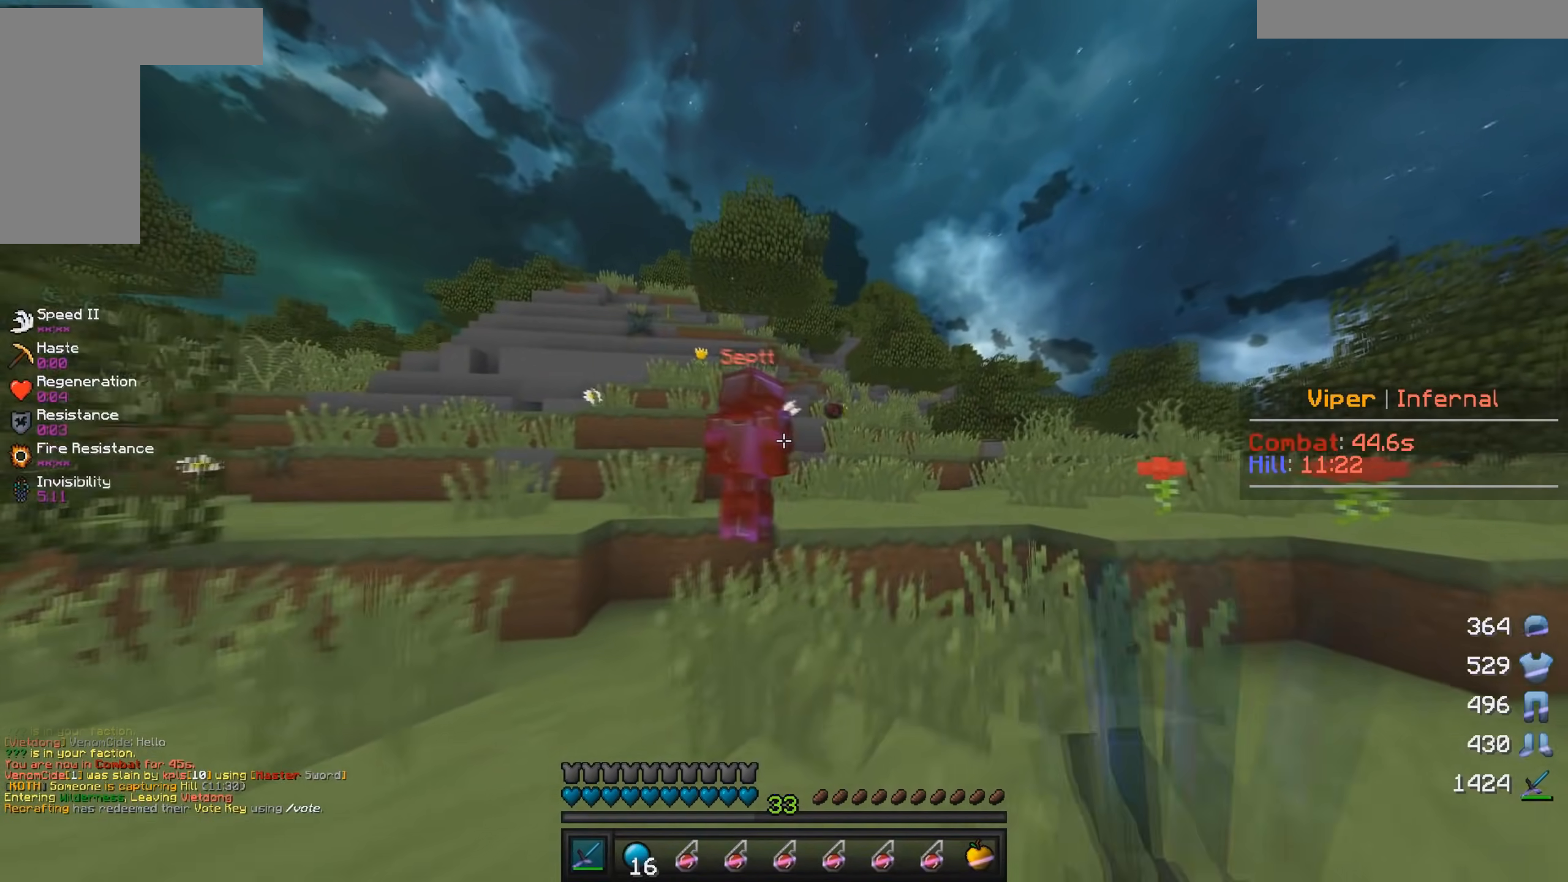
{"keys": ["d", "w"], "mouse": ["left"], "events": [[17, "mouse_left", "up"], [317, "mouse_left", "down"]]}
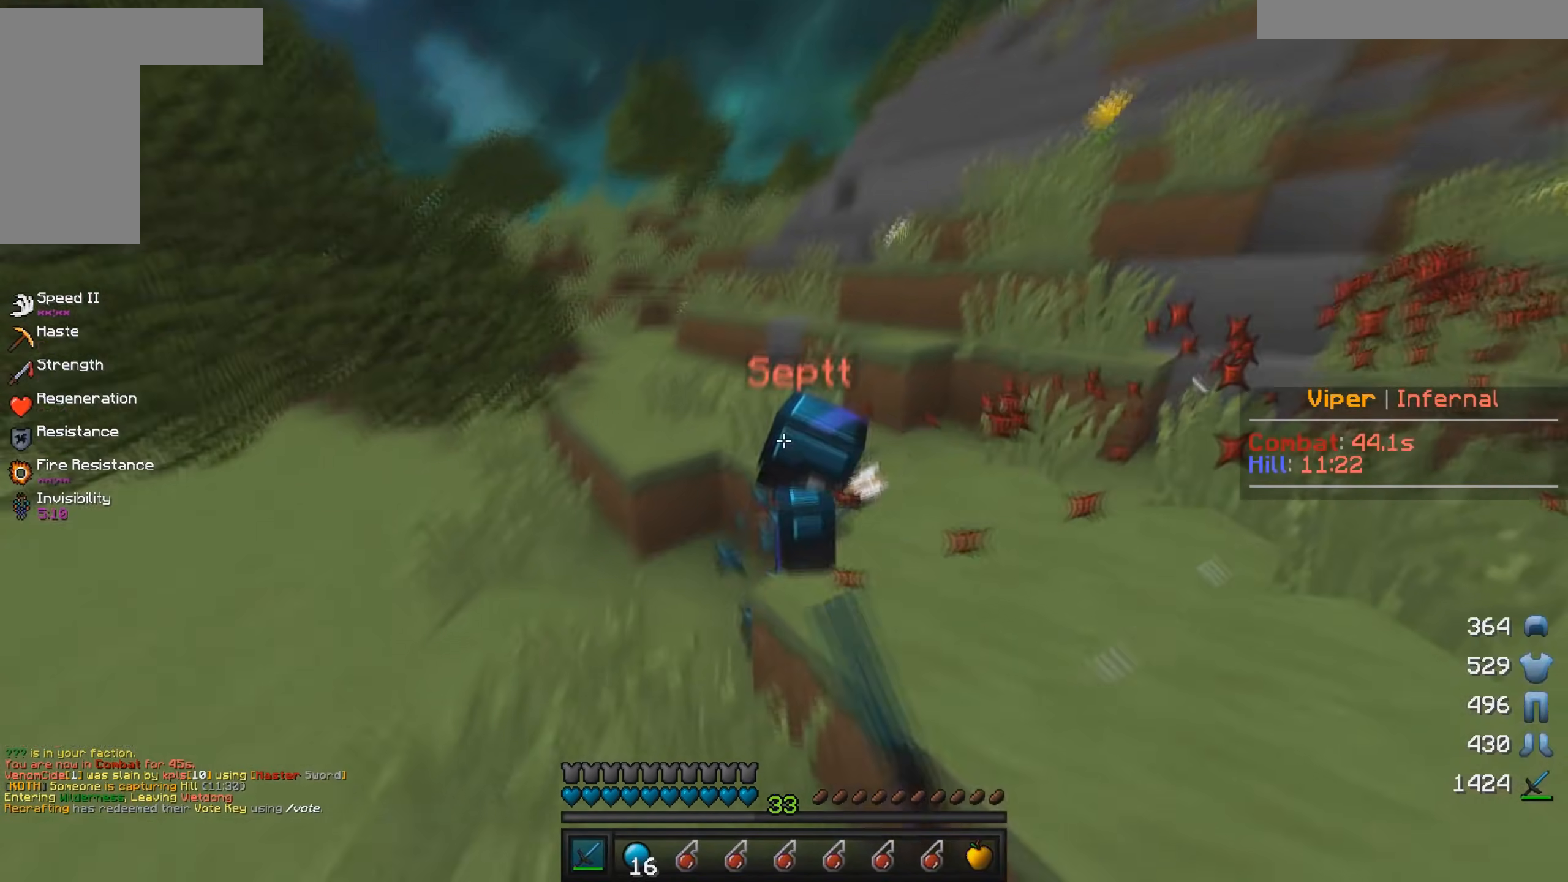
{"keys": ["a", "w"], "mouse": ["left"], "events": [[334, "a", "down"], [384, "d", "up"]]}
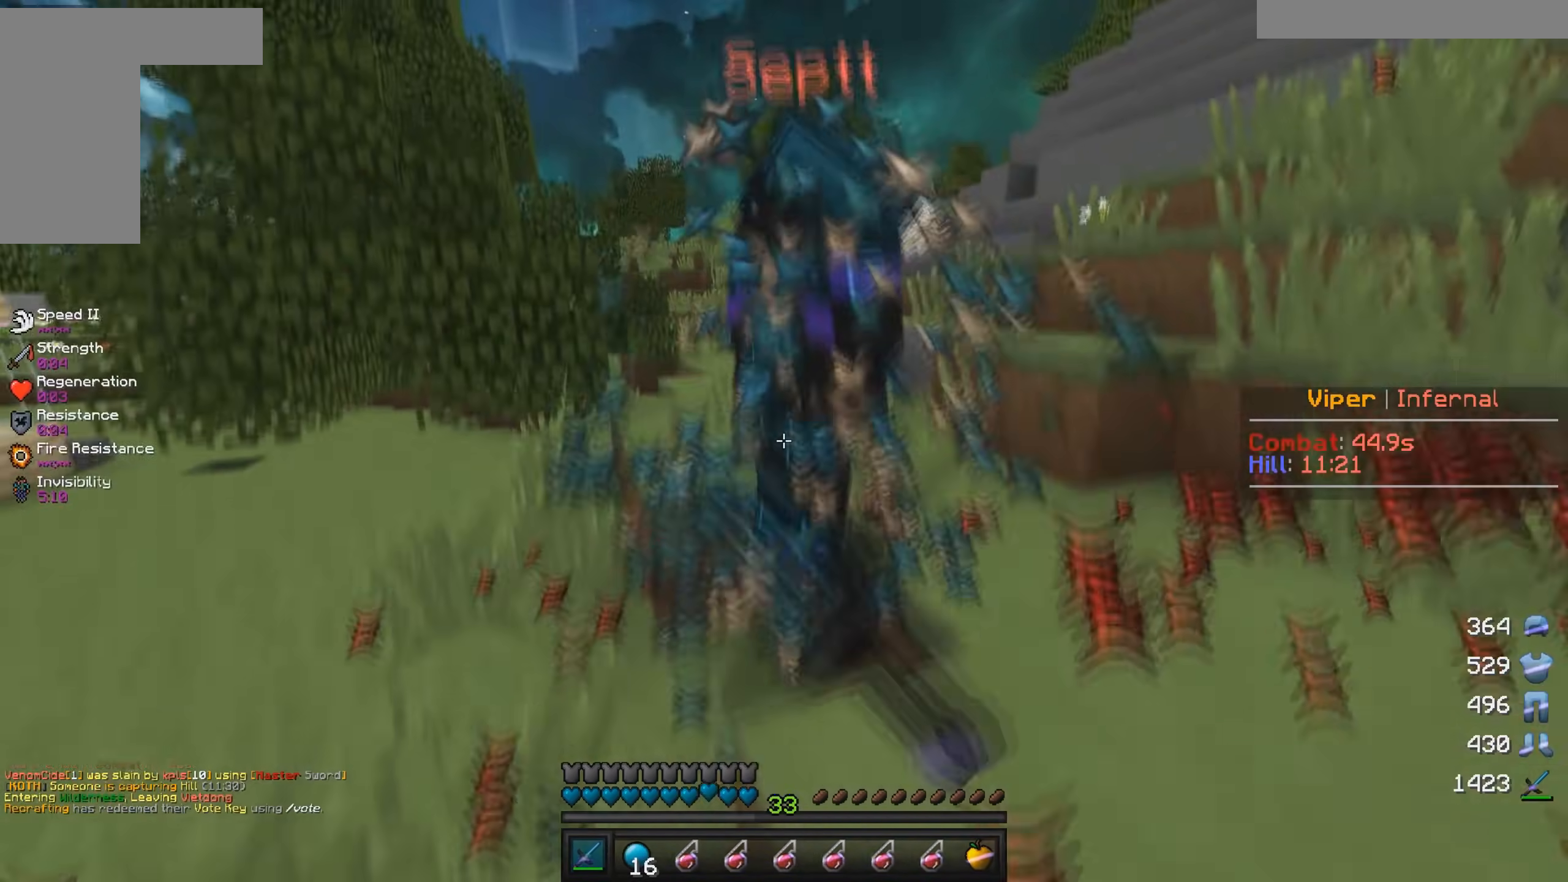
{"keys": ["a", "w"], "mouse": ["left"], "events": []}
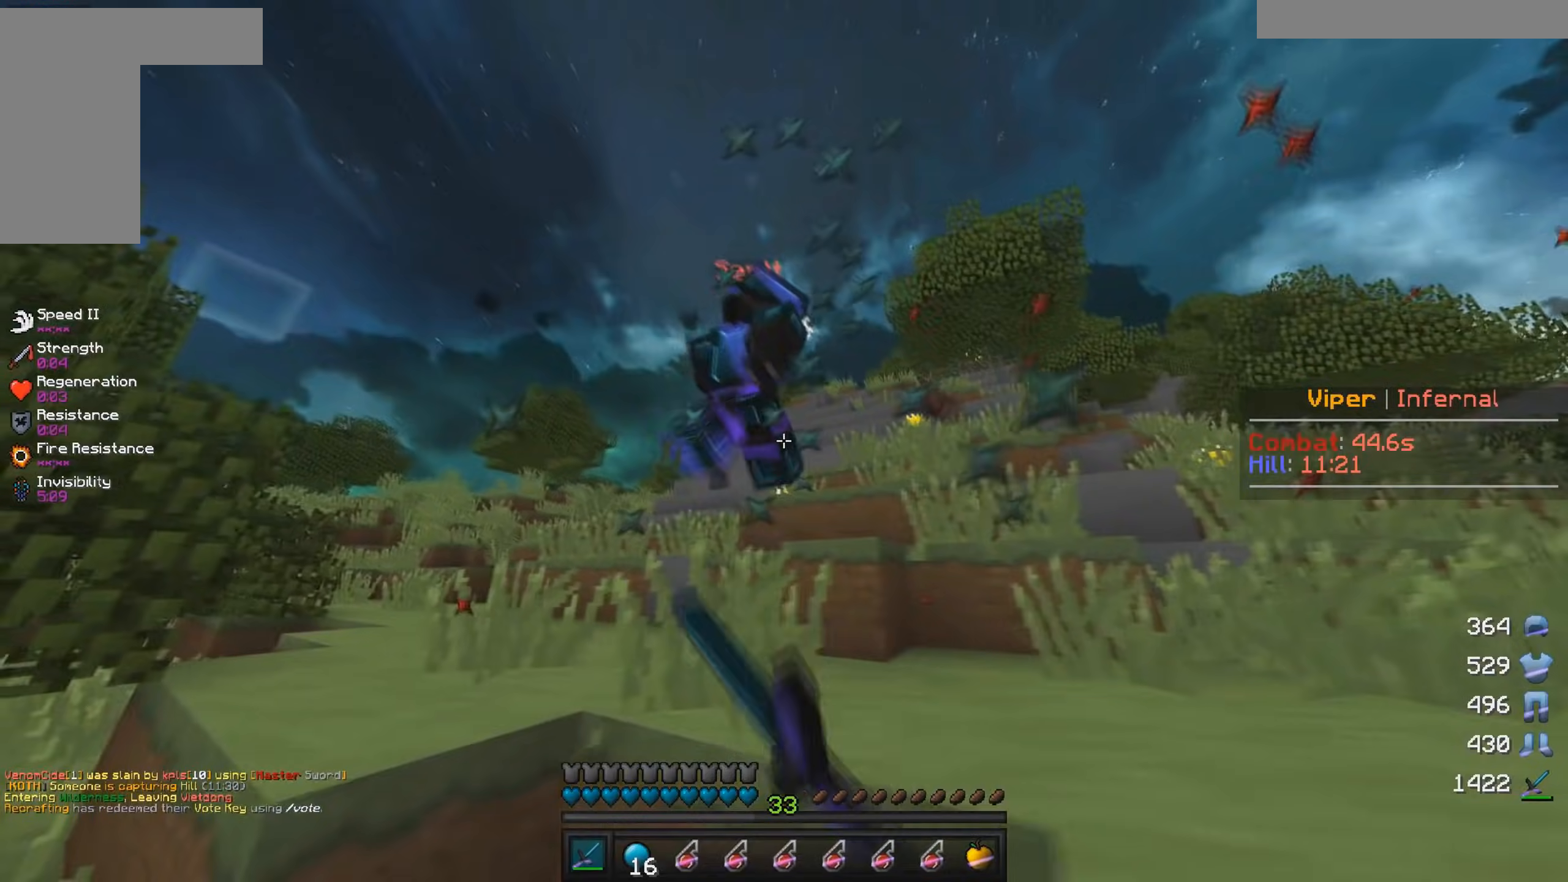
{"keys": ["a", "w"], "mouse": [], "events": [[500, "mouse_left", "up"]]}
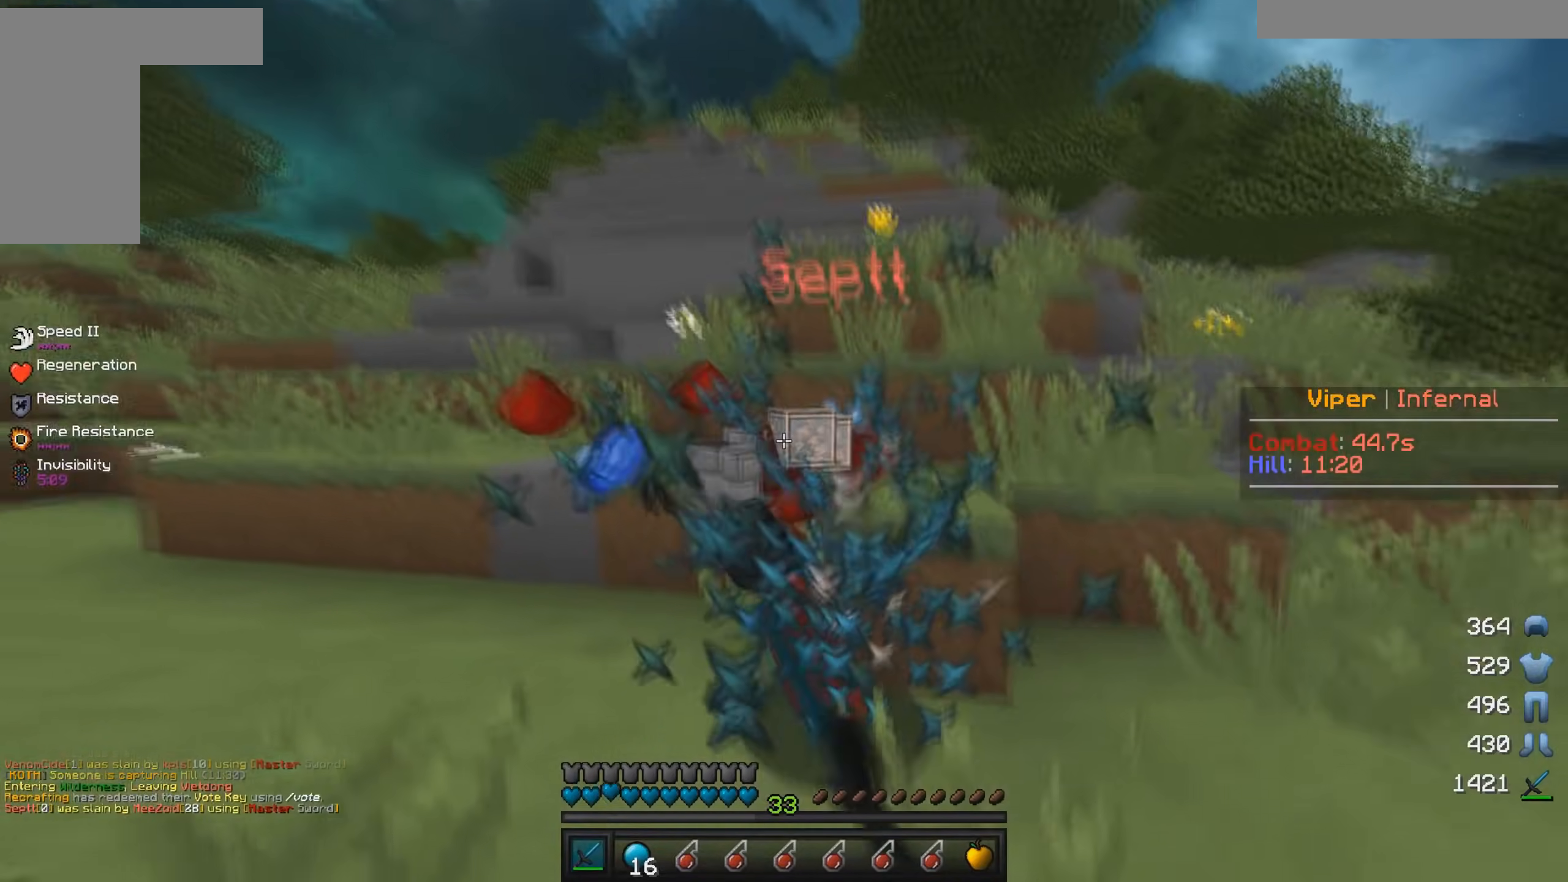
{"keys": ["a", "s"], "mouse": [], "events": [[84, "a", "up"], [117, "w", "up"], [150, "a", "down"], [500, "s", "down"]]}
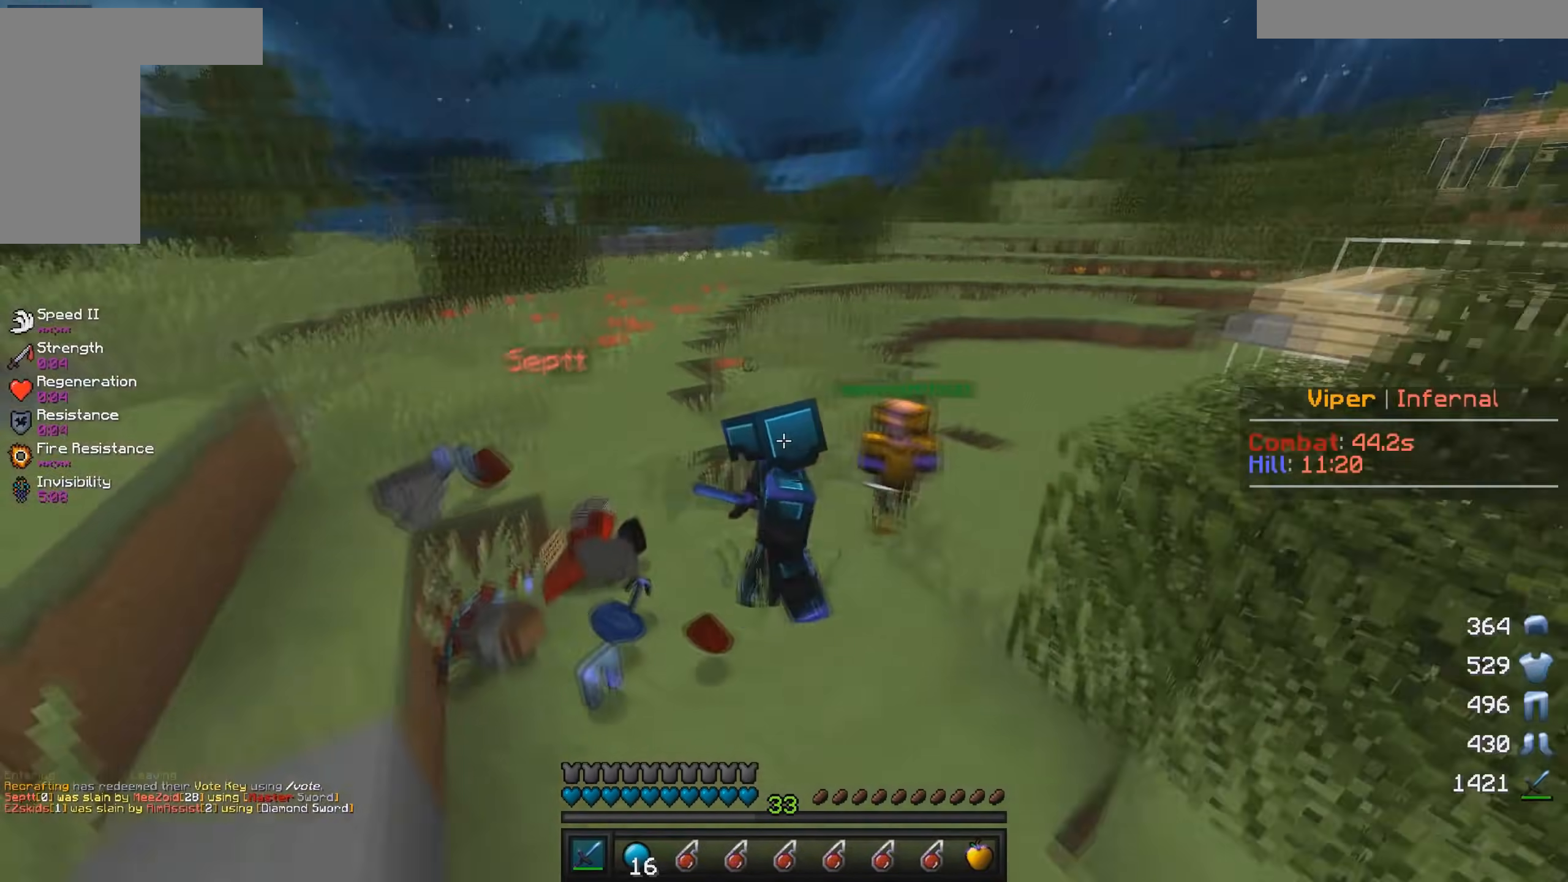
{"keys": ["w"], "mouse": [], "events": [[234, "s", "up"], [267, "w", "down"], [434, "a", "up"]]}
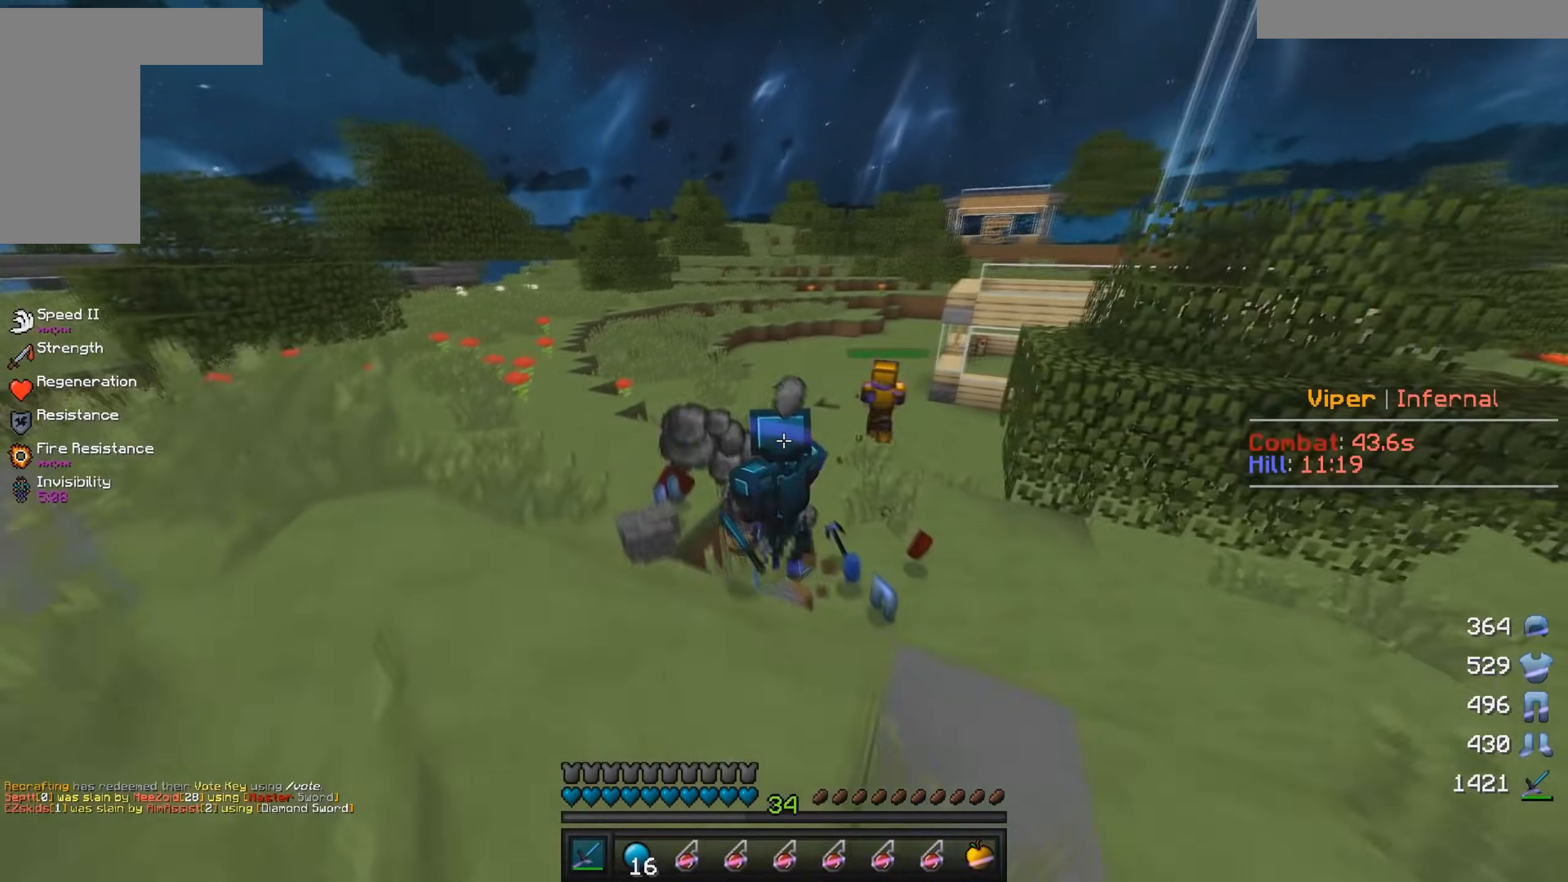
{"keys": ["a", "w"], "mouse": [], "events": [[317, "a", "down"]]}
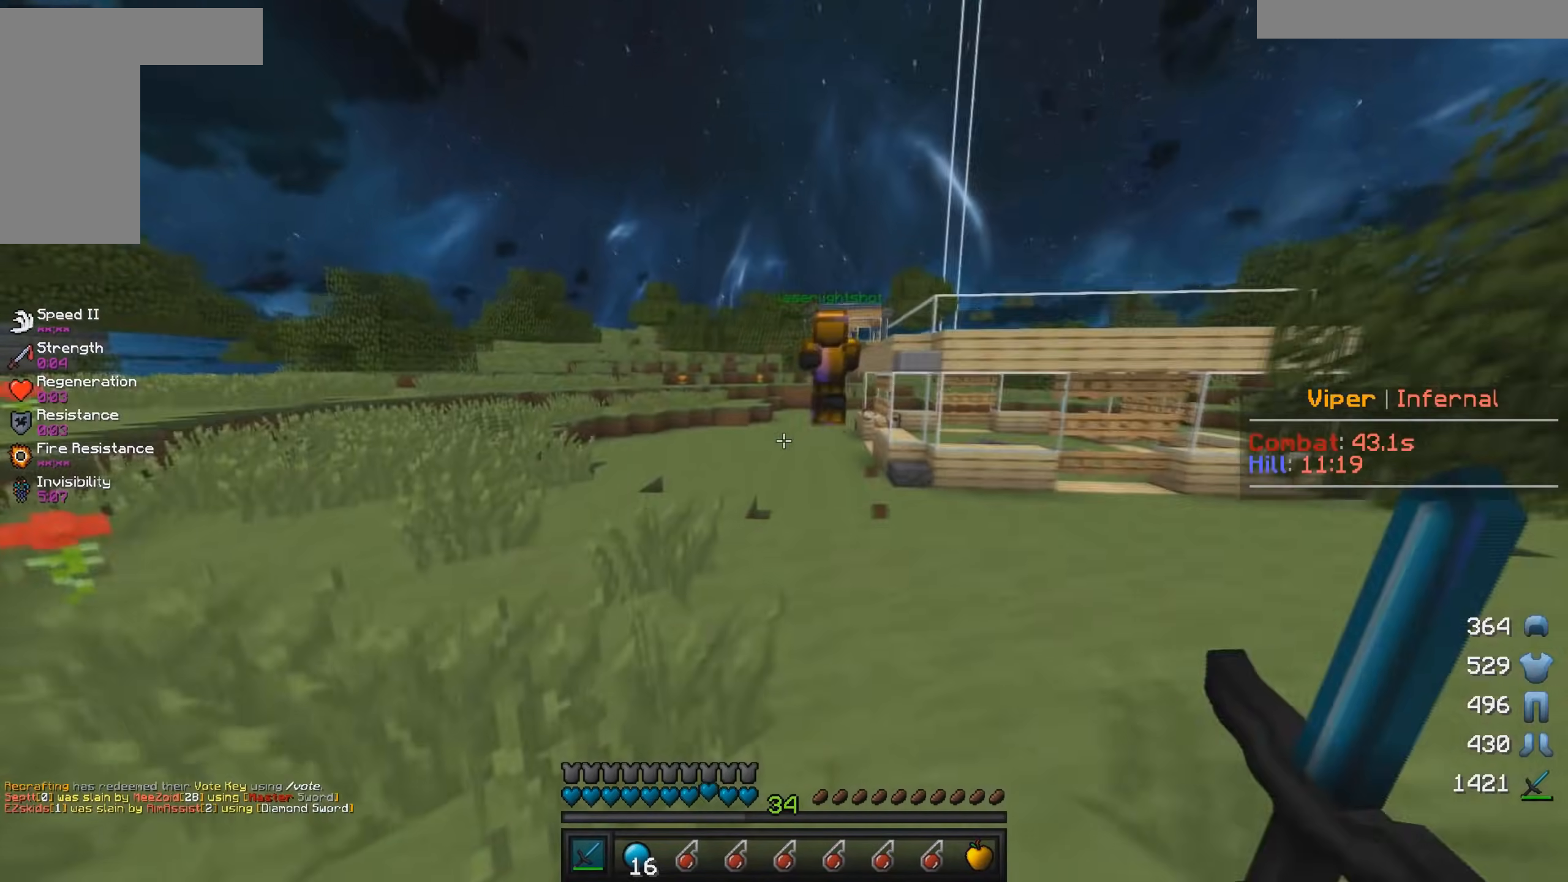
{"keys": ["w"], "mouse": [], "events": [[134, "a", "up"]]}
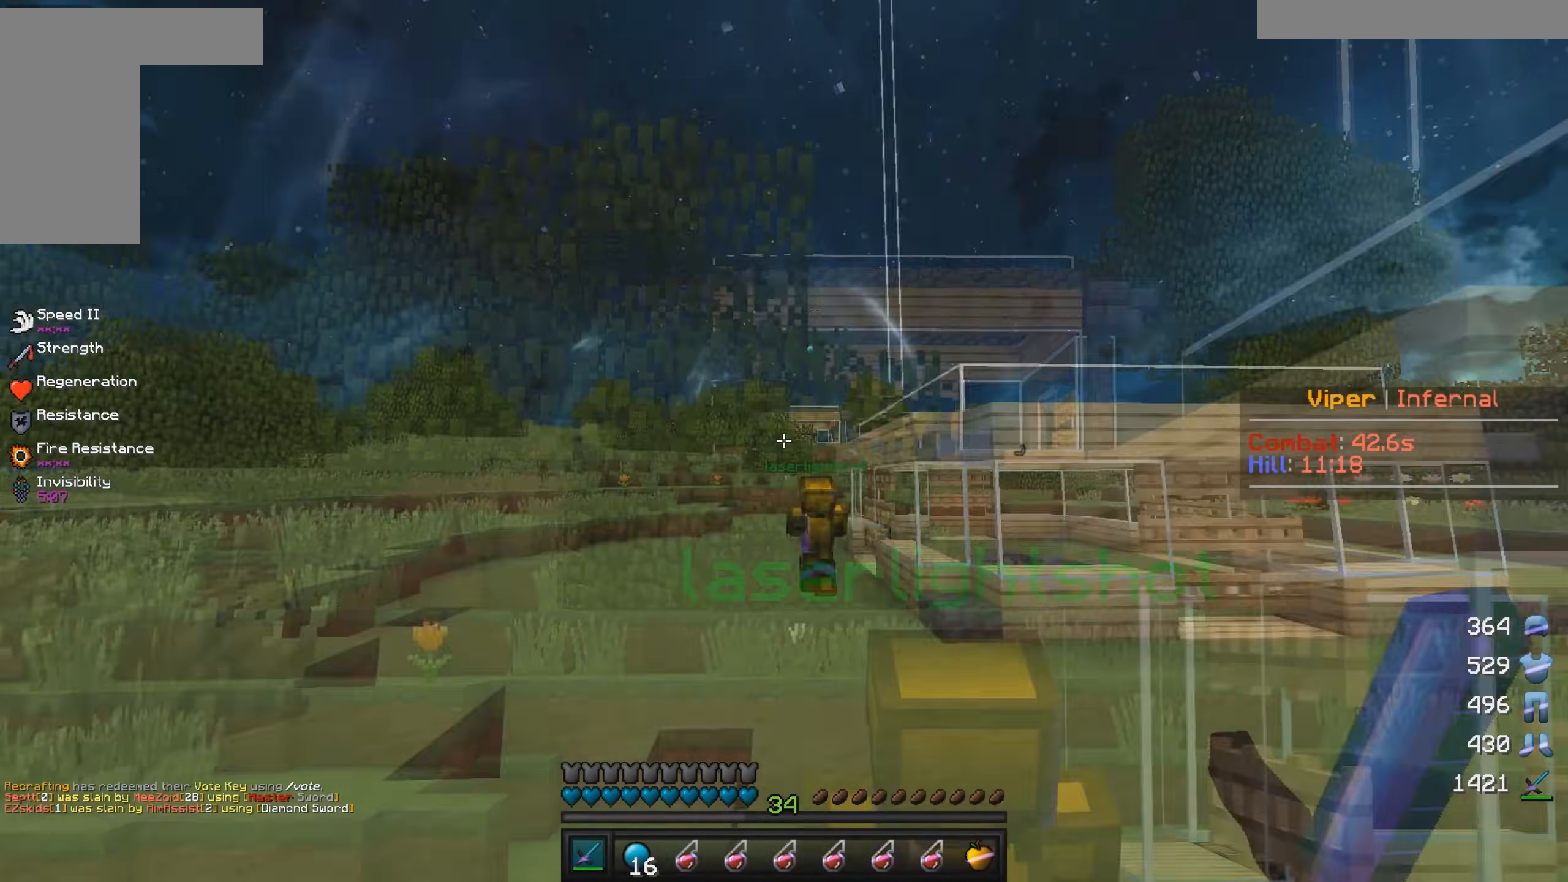
{"keys": ["w"], "mouse": ["left", "right"], "events": [[317, "mouse_left", "down"], [317, "mouse_right", "down"]]}